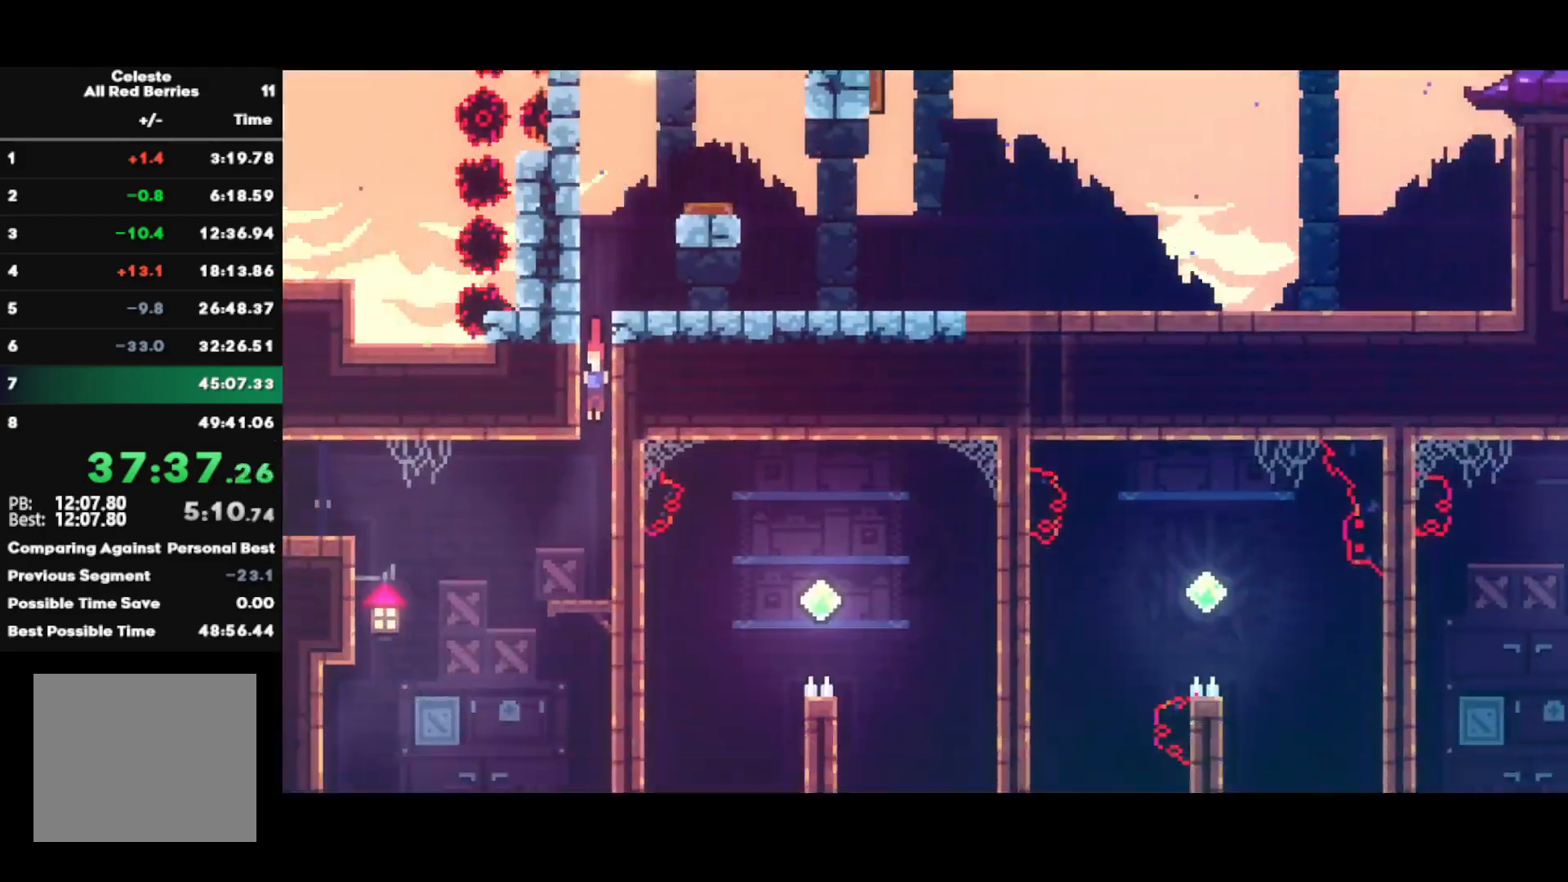
Gameplay with a controller (PlayStation layout); each line is a JSON object with the inputs held at the frame after it. "events" lists button and stick changes between this image and that frame as [ms after this image, input, new state], when the widget could be followed in between.
{"buttons": ["R2"], "left_stick": "center", "right_stick": "center", "events": []}
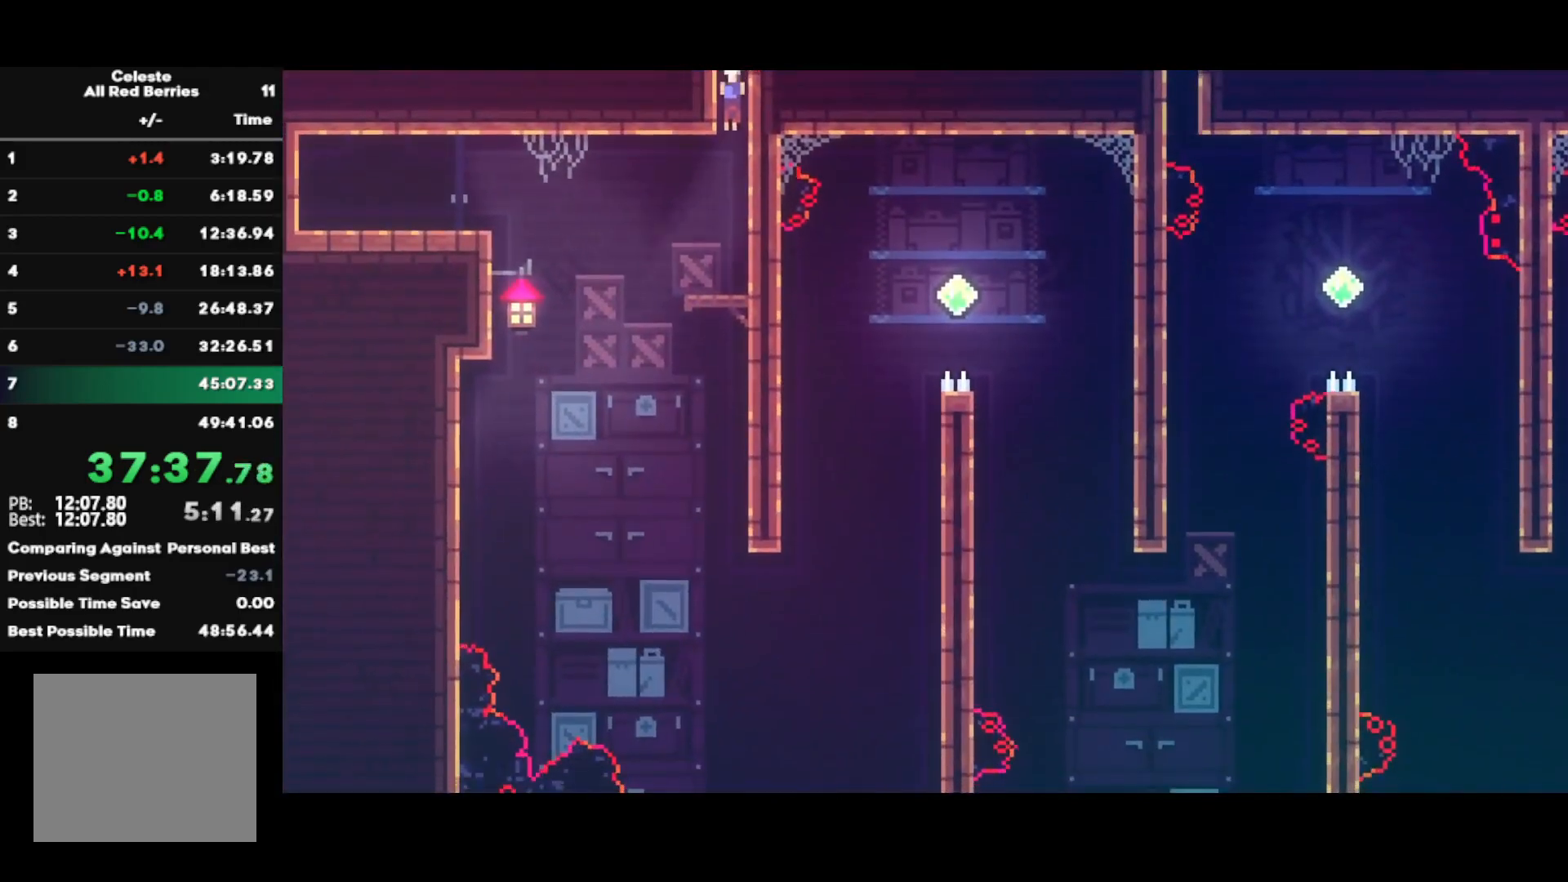
{"buttons": ["R2"], "left_stick": "right", "right_stick": "center", "events": [[50, "left_stick", "left"], [83, "CROSS", "down"], [133, "CROSS", "up"], [200, "left_stick", "center"], [450, "left_stick", "right"]]}
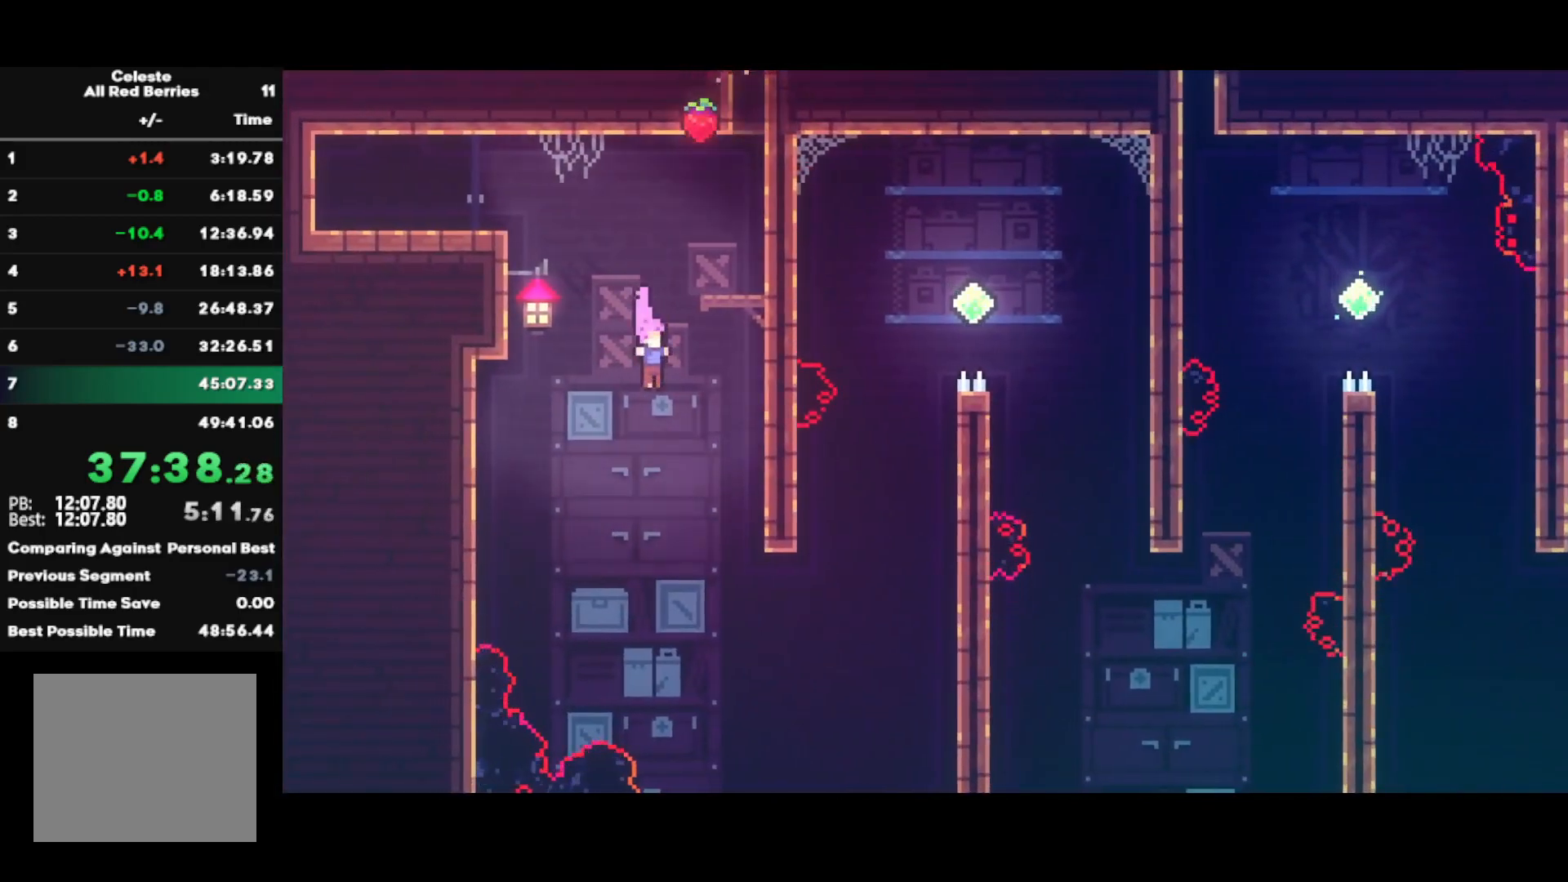
{"buttons": ["SQUARE"], "left_stick": "up", "right_stick": "center", "events": [[233, "R2", "up"], [250, "CIRCLE", "down"], [400, "CIRCLE", "up"], [483, "SQUARE", "down"], [483, "left_stick", "up"]]}
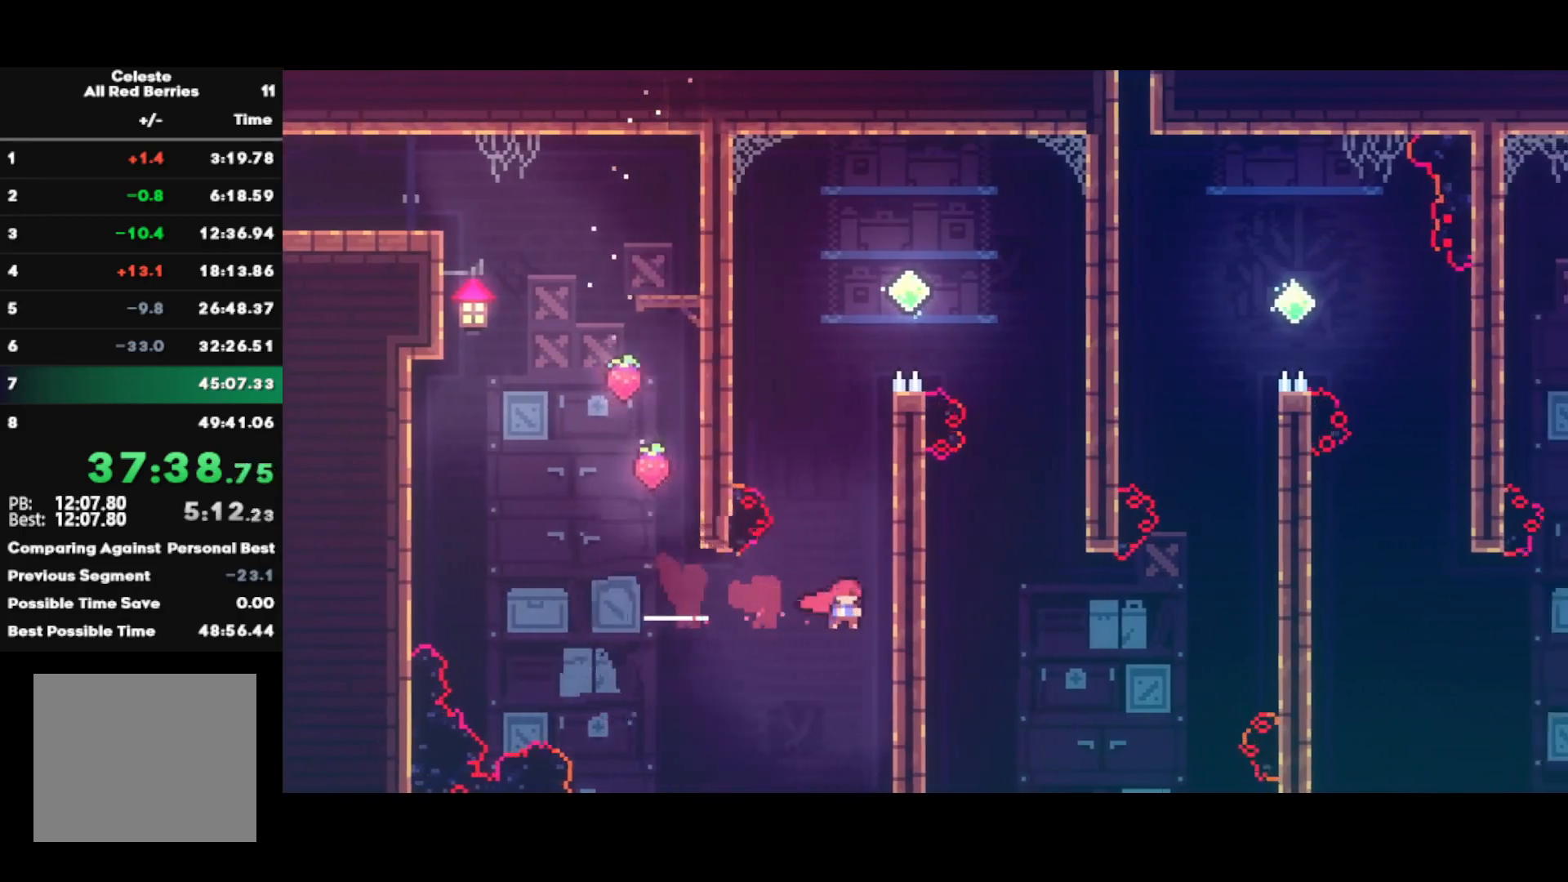
{"buttons": ["CROSS", "R1"], "left_stick": "right", "right_stick": "center", "events": [[133, "R1", "down"], [150, "SQUARE", "up"], [250, "left_stick", "right"], [433, "CROSS", "down"]]}
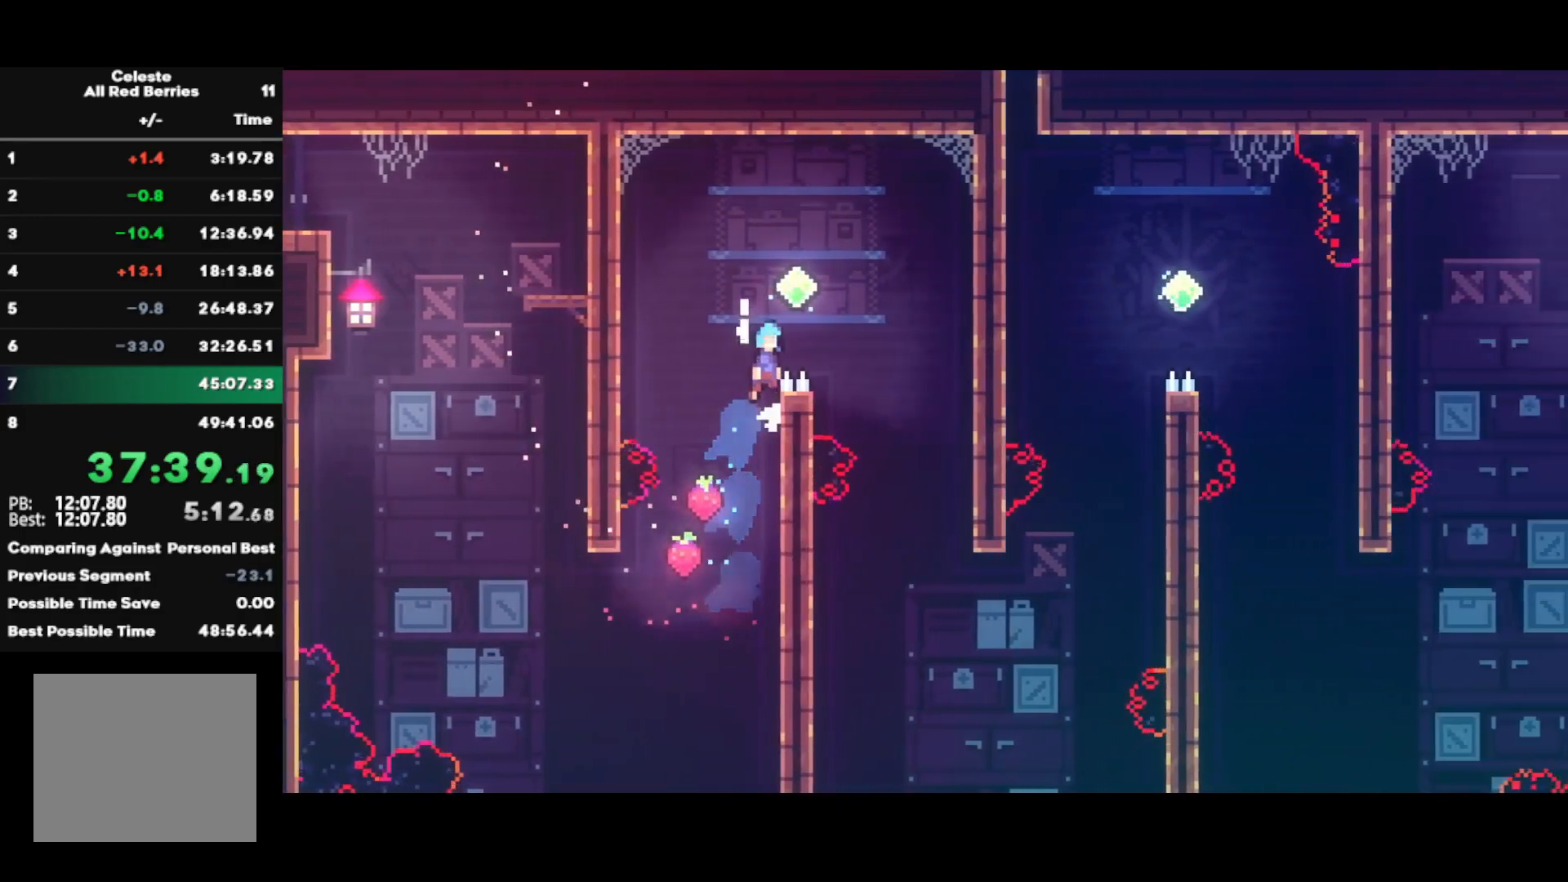
{"buttons": ["R2"], "left_stick": "center", "right_stick": "center", "events": [[67, "R1", "up"], [117, "CROSS", "up"], [200, "R2", "down"], [367, "left_stick", "center"]]}
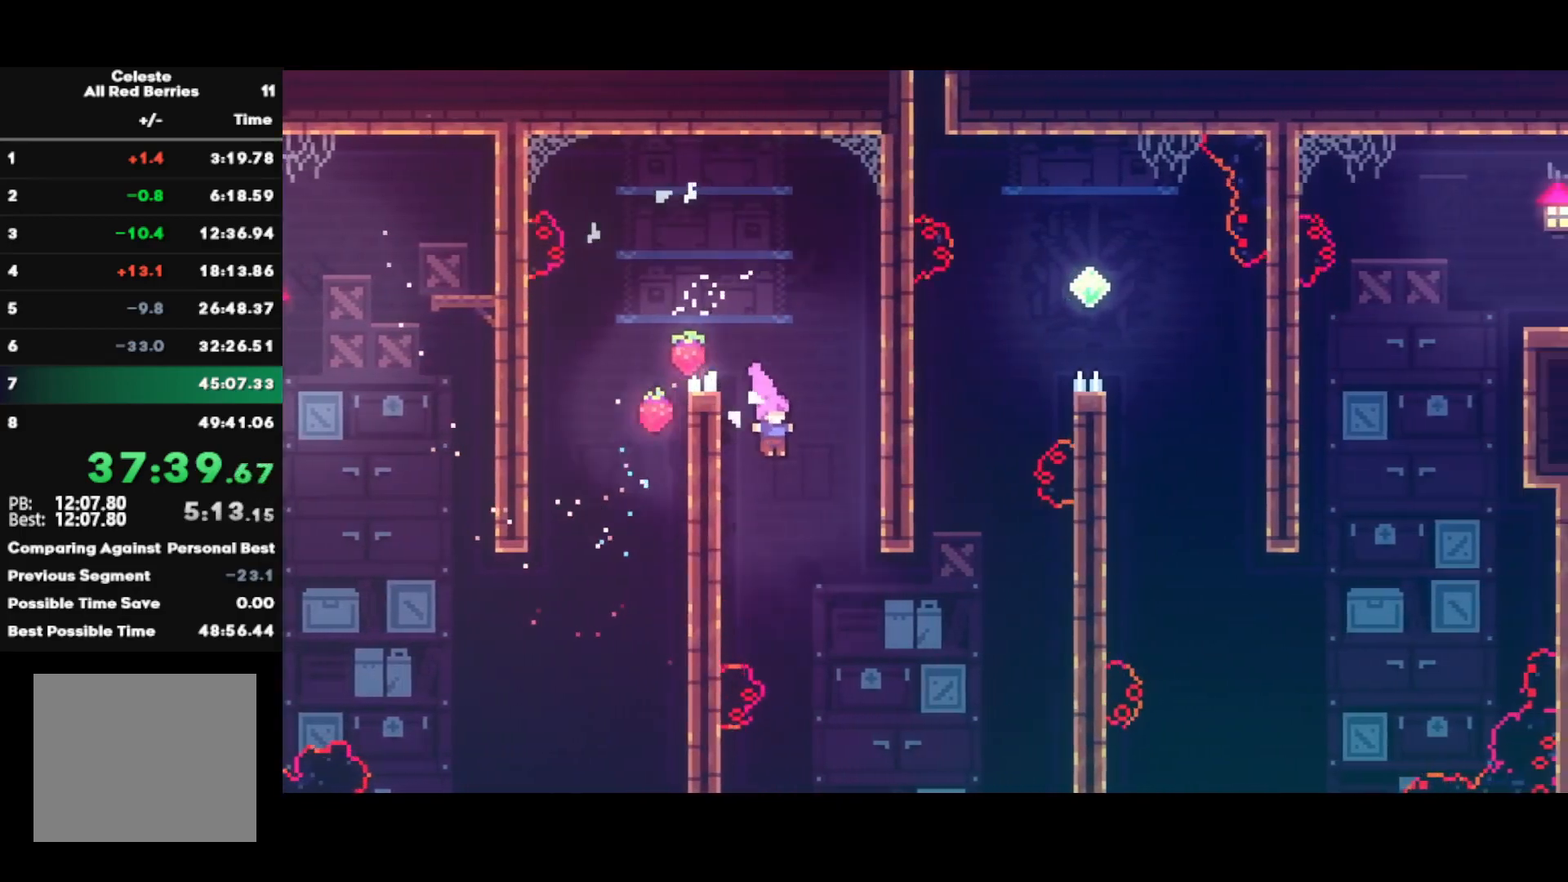
{"buttons": ["CIRCLE"], "left_stick": "up", "right_stick": "center", "events": [[50, "R2", "up"], [83, "left_stick", "right"], [133, "CIRCLE", "down"], [250, "CIRCLE", "up"], [400, "left_stick", "up"], [417, "CIRCLE", "down"]]}
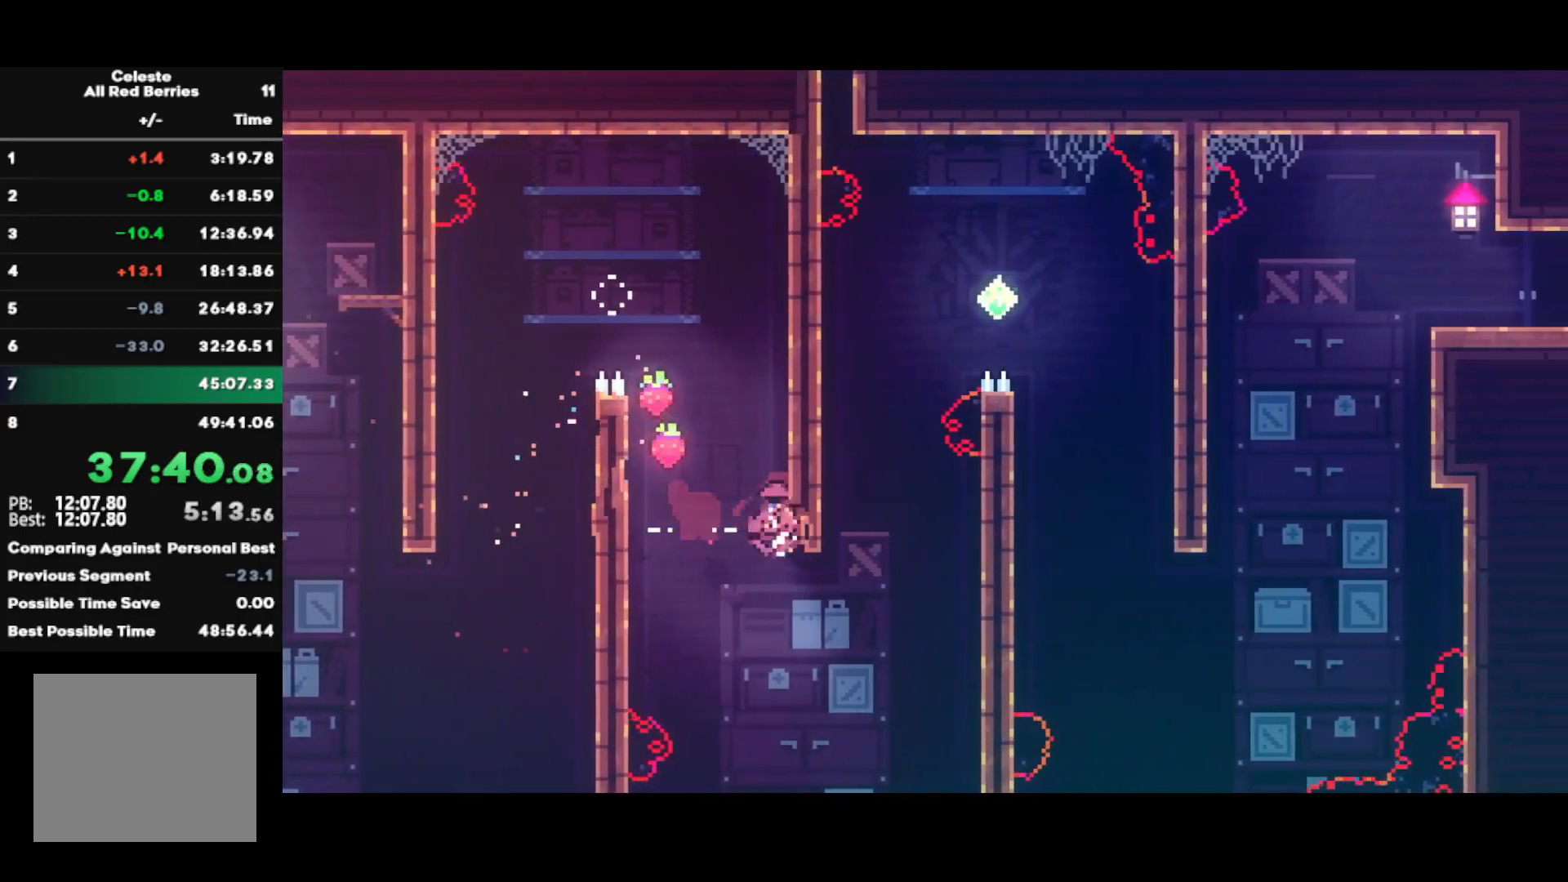
{"buttons": [], "left_stick": "center", "right_stick": "center", "events": [[50, "CIRCLE", "up"], [100, "left_stick", "up-right"], [200, "left_stick", "center"]]}
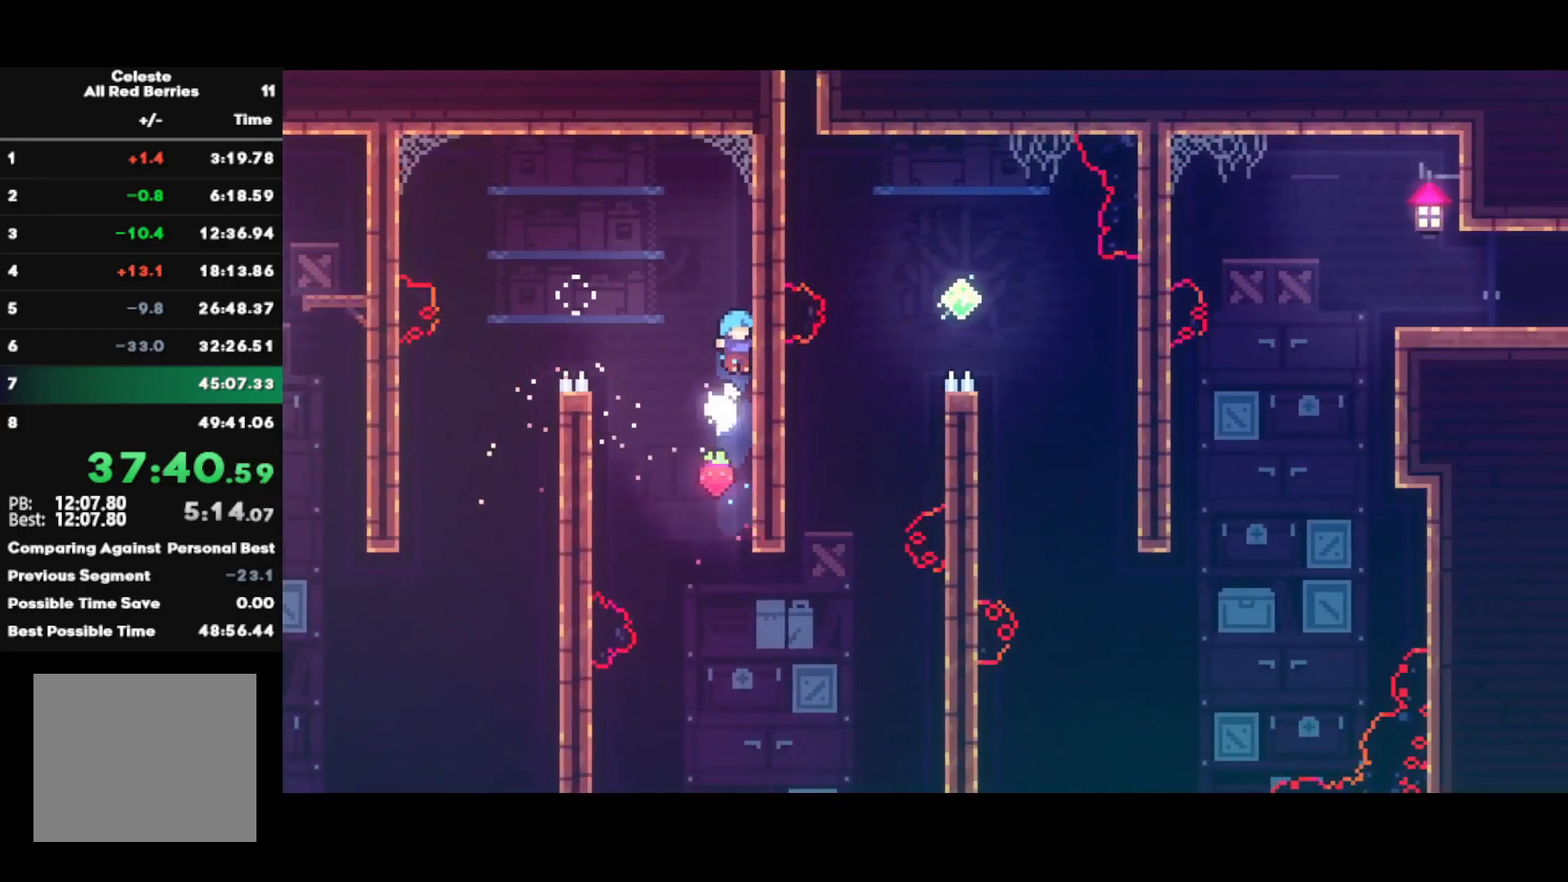
{"buttons": ["R1"], "left_stick": "up-right", "right_stick": "center", "events": [[150, "R1", "down"], [283, "left_stick", "up-right"]]}
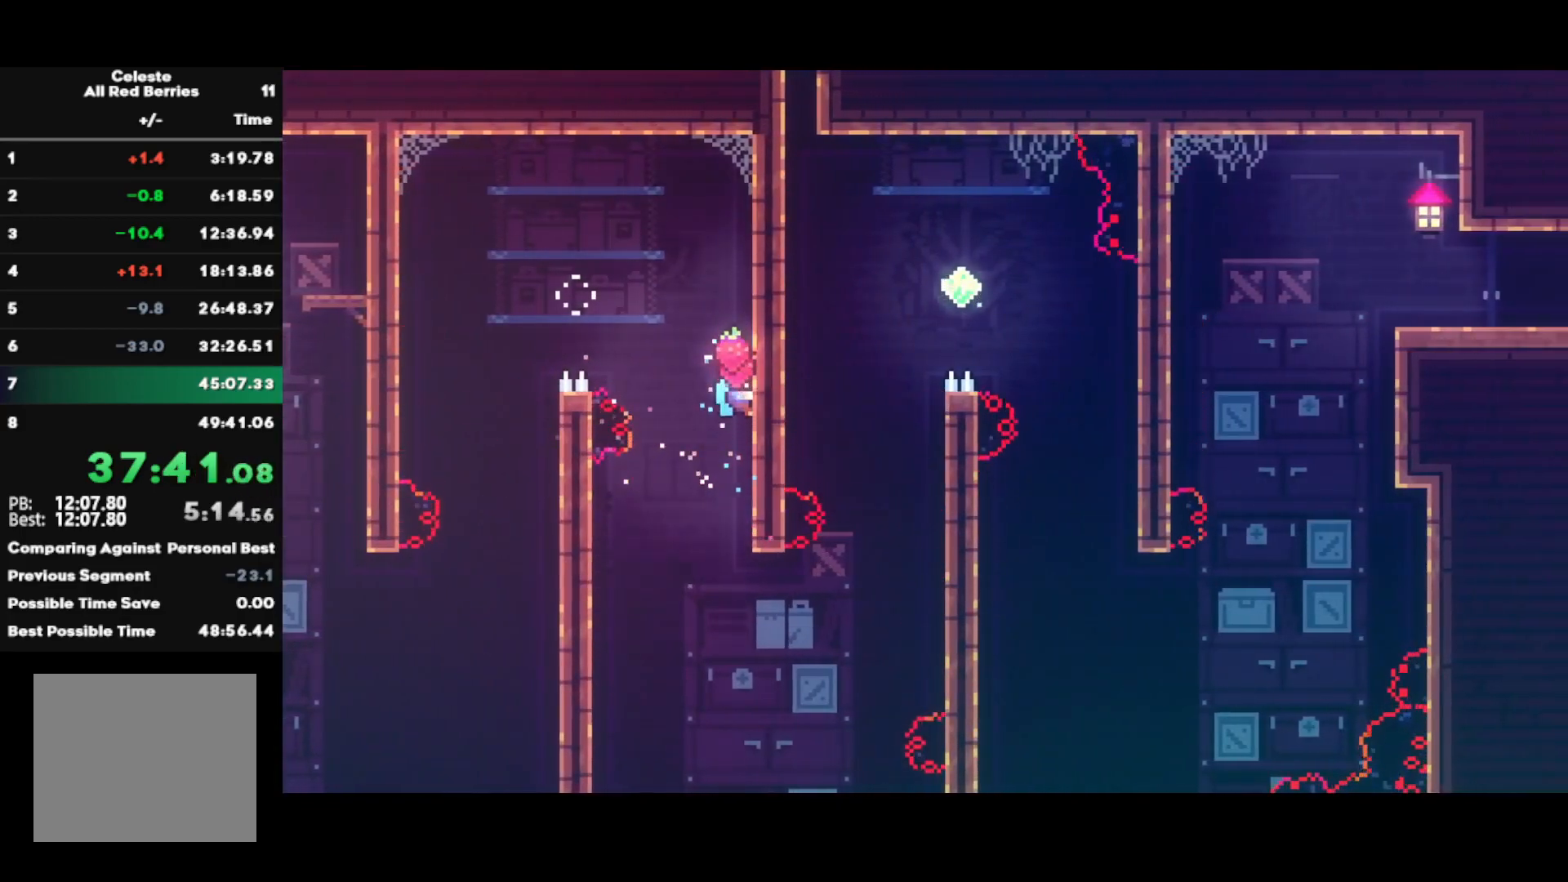
{"buttons": ["R1"], "left_stick": "center", "right_stick": "center", "events": [[17, "left_stick", "center"], [233, "left_stick", "down-right"], [383, "left_stick", "center"]]}
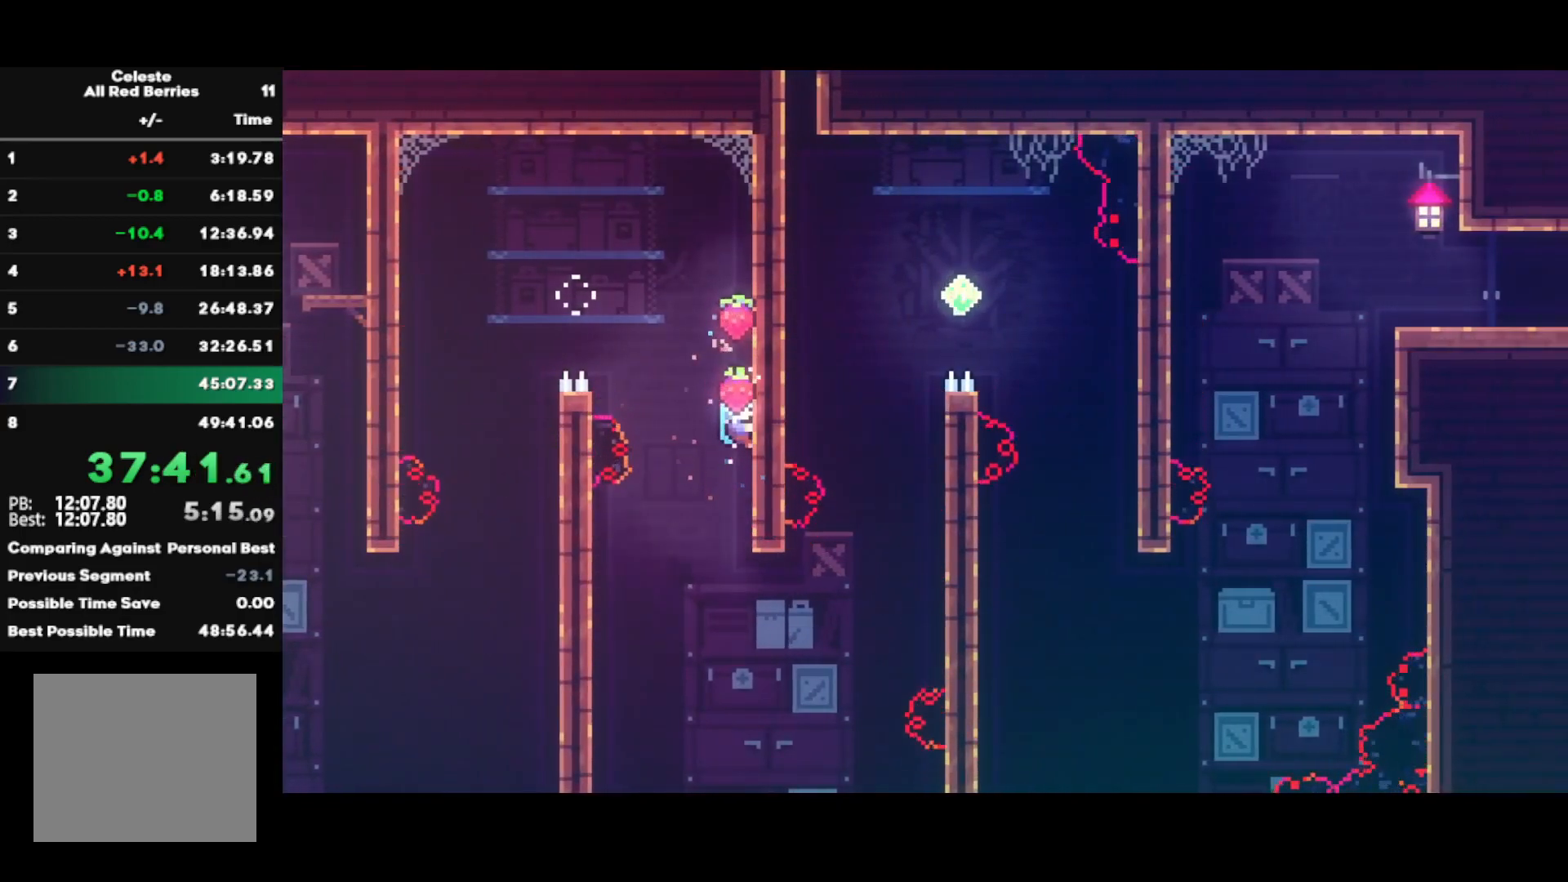
{"buttons": ["R1"], "left_stick": "left", "right_stick": "center", "events": [[267, "CROSS", "down"], [283, "left_stick", "left"], [317, "CROSS", "up"]]}
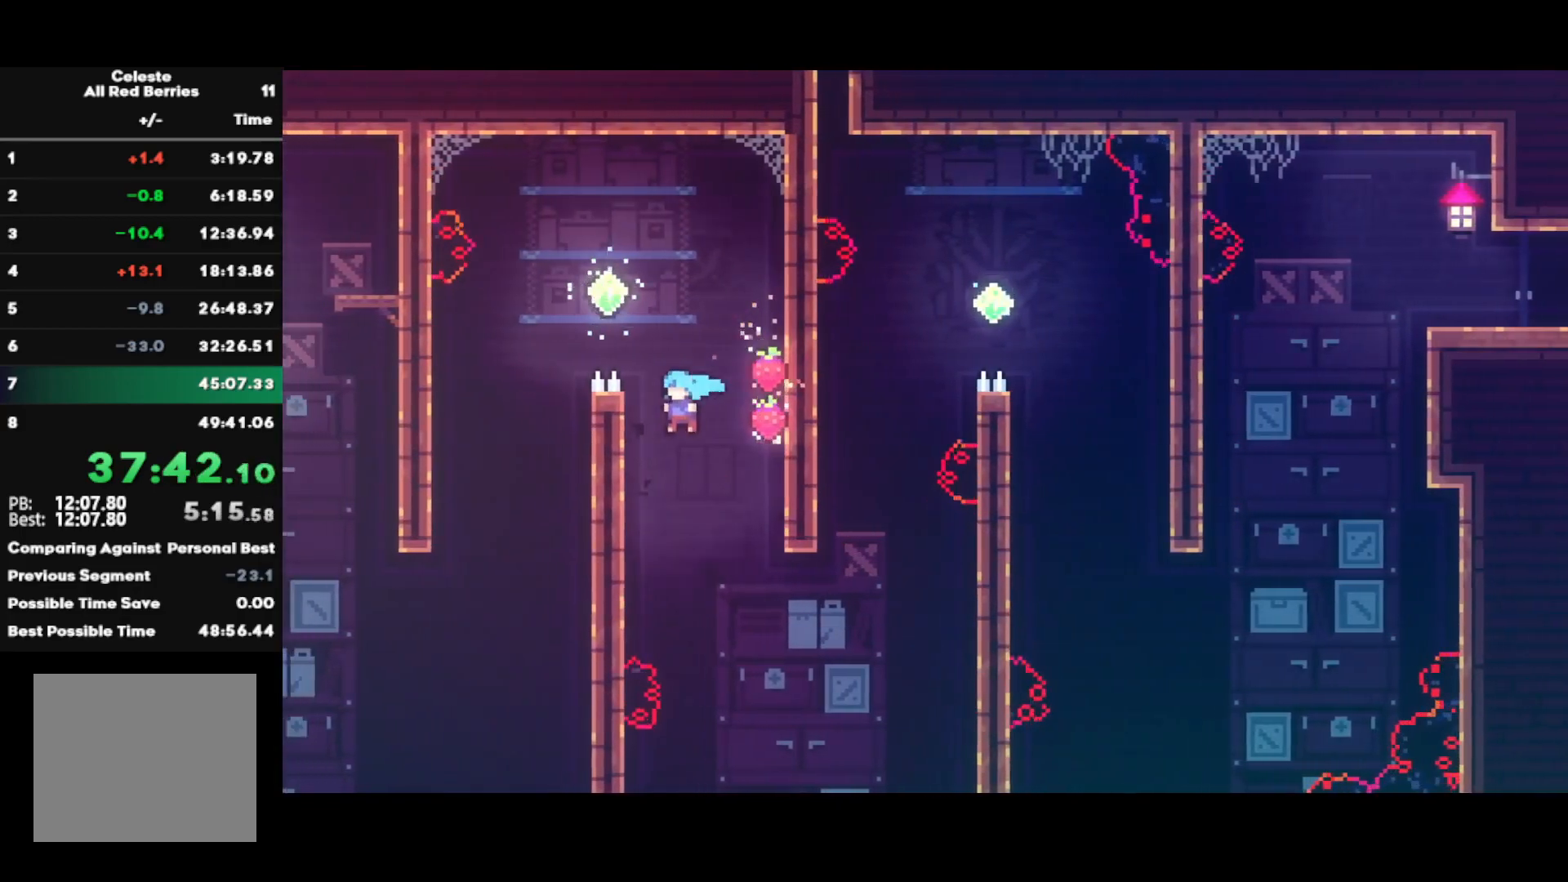
{"buttons": ["R1"], "left_stick": "up", "right_stick": "center", "events": [[183, "left_stick", "up"]]}
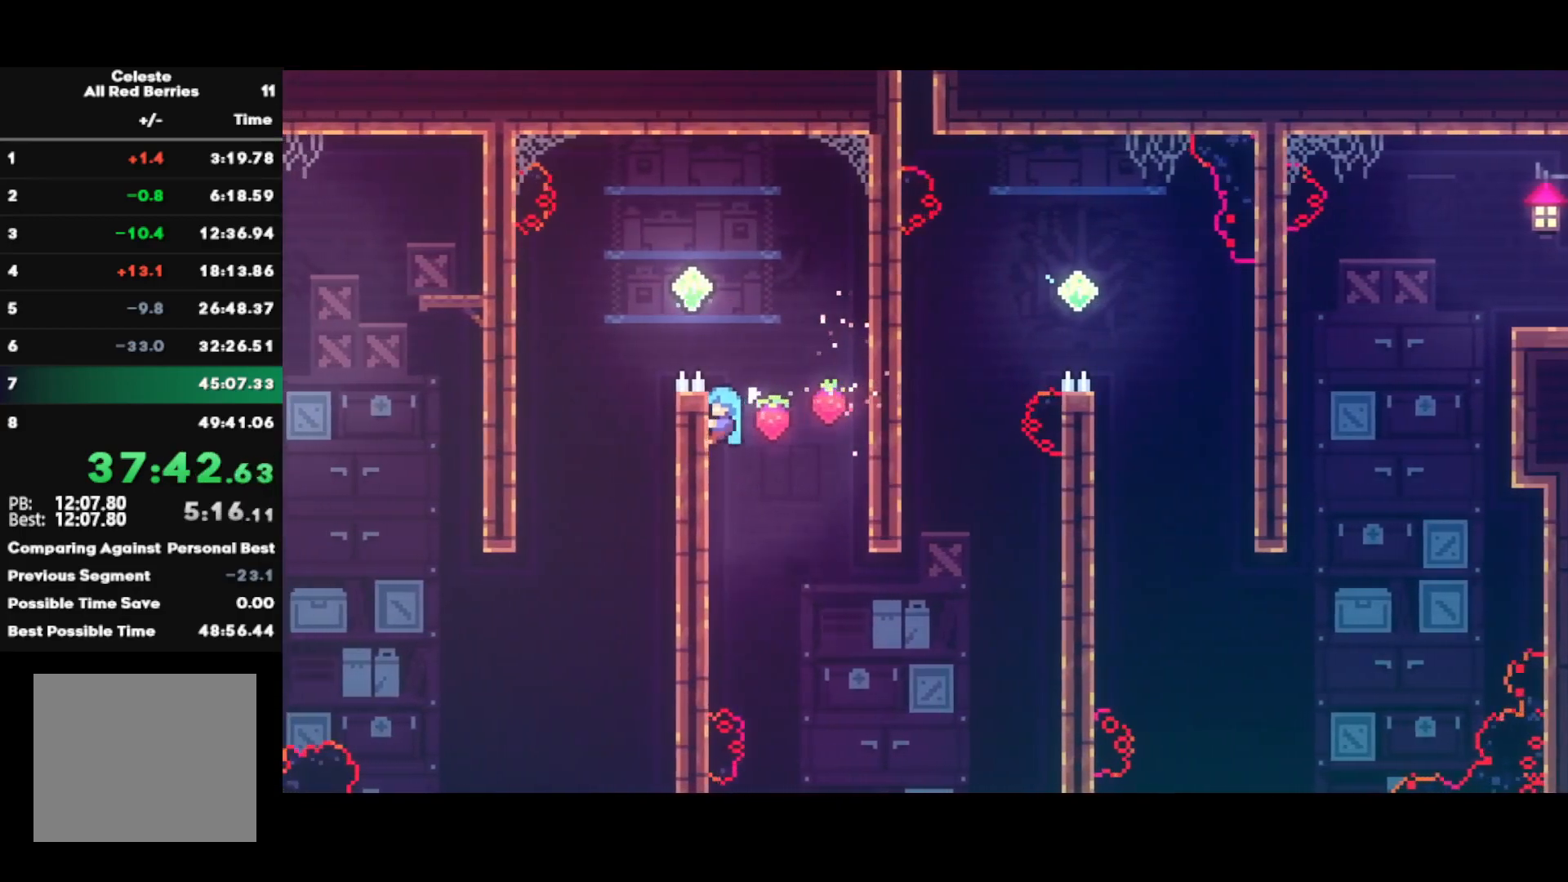
{"buttons": [], "left_stick": "right", "right_stick": "center", "events": [[150, "CROSS", "down"], [250, "left_stick", "center"], [383, "left_stick", "right"], [483, "CROSS", "up"], [483, "R1", "up"]]}
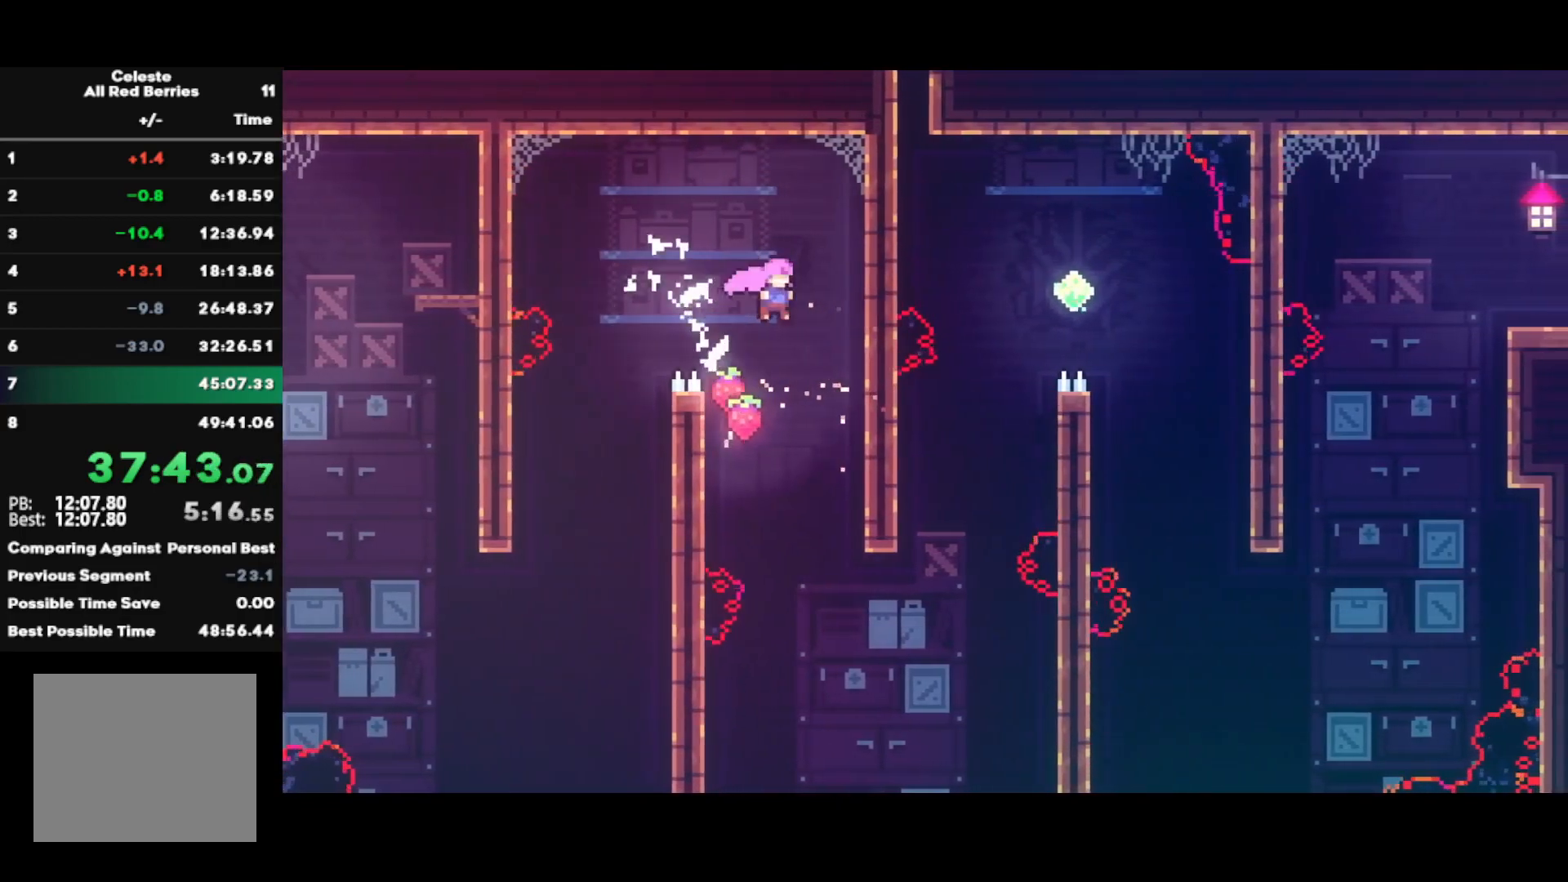
{"buttons": [], "left_stick": "up-right", "right_stick": "center", "events": [[67, "left_stick", "center"], [467, "left_stick", "up-right"]]}
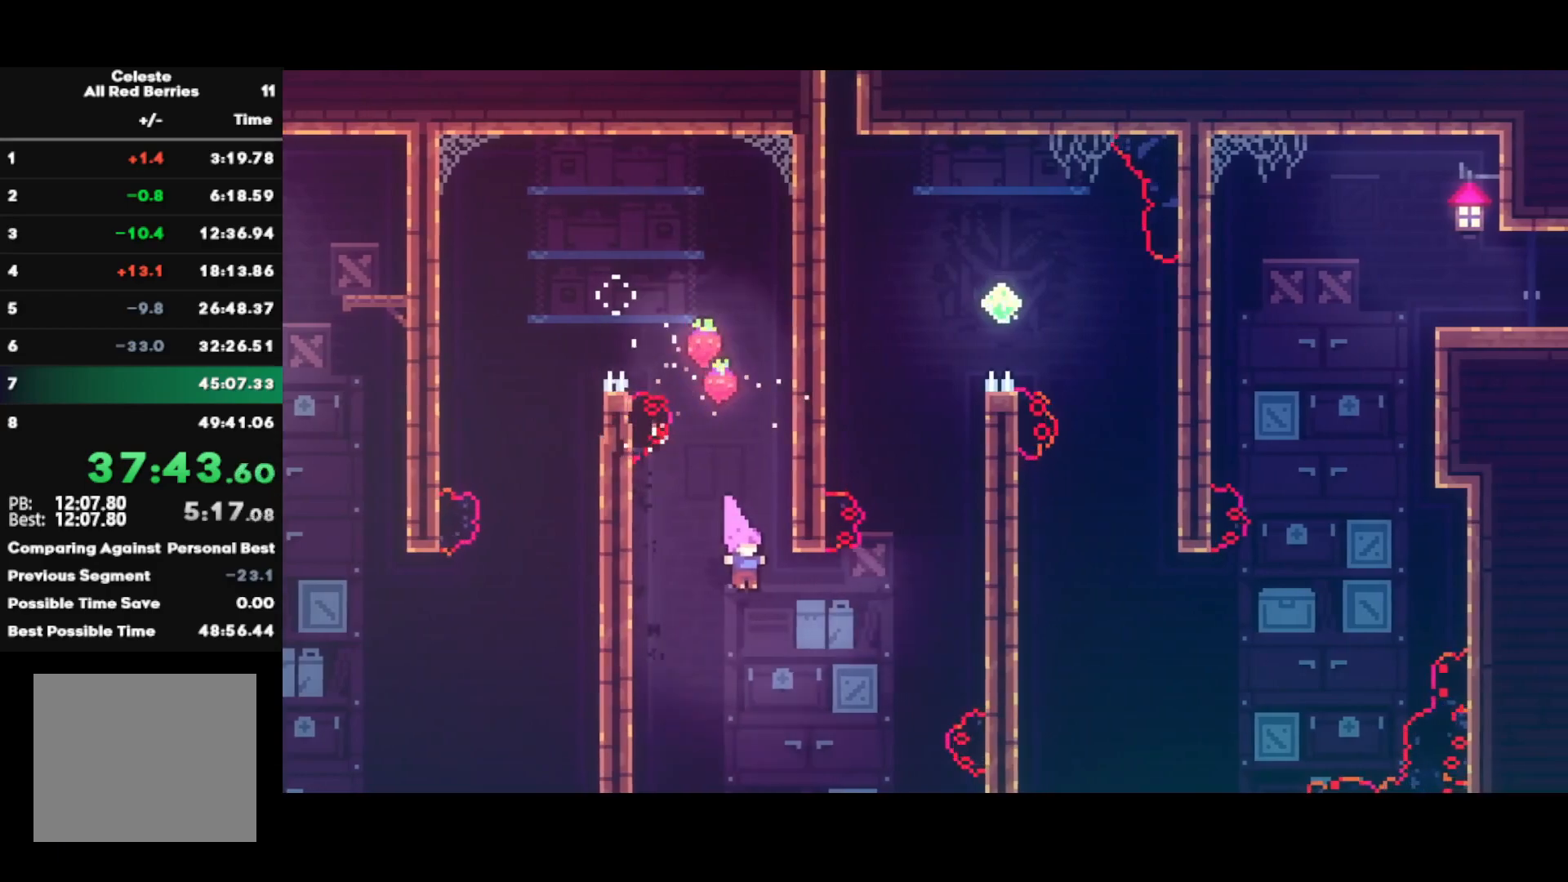
{"buttons": ["CIRCLE"], "left_stick": "up-right", "right_stick": "center", "events": [[150, "CIRCLE", "down"], [317, "CIRCLE", "up"], [383, "CIRCLE", "down"]]}
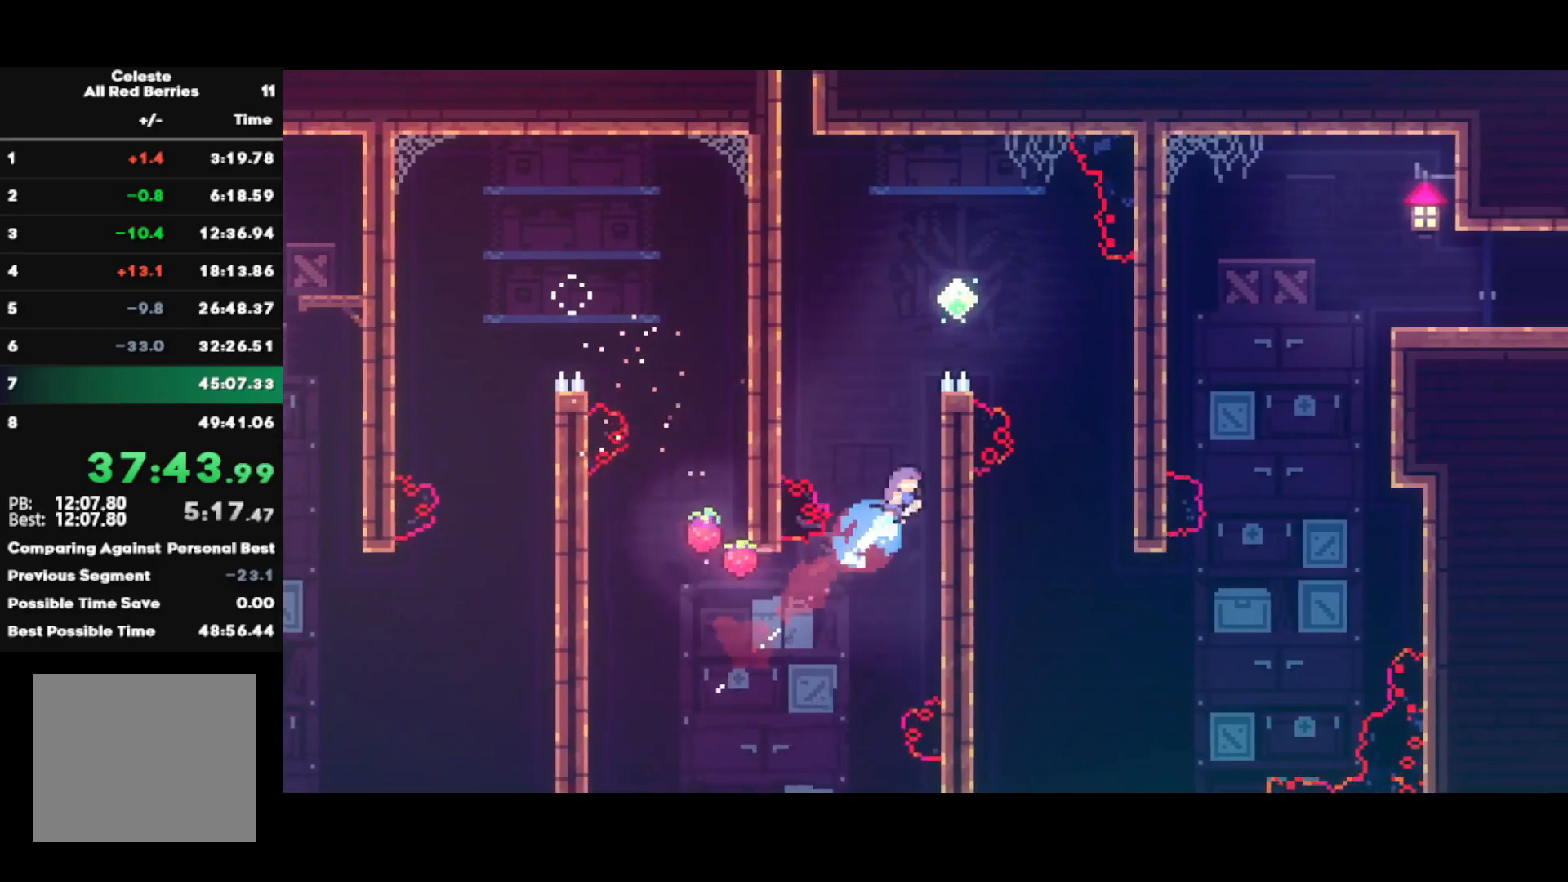
{"buttons": ["R2"], "left_stick": "right", "right_stick": "center", "events": [[67, "CIRCLE", "up"], [117, "R1", "down"], [150, "CROSS", "down"], [167, "left_stick", "right"], [183, "L1", "down"], [233, "CROSS", "up"], [250, "CROSS", "down"], [417, "CROSS", "up"], [417, "R1", "up"], [483, "R2", "down"], [500, "L1", "up"]]}
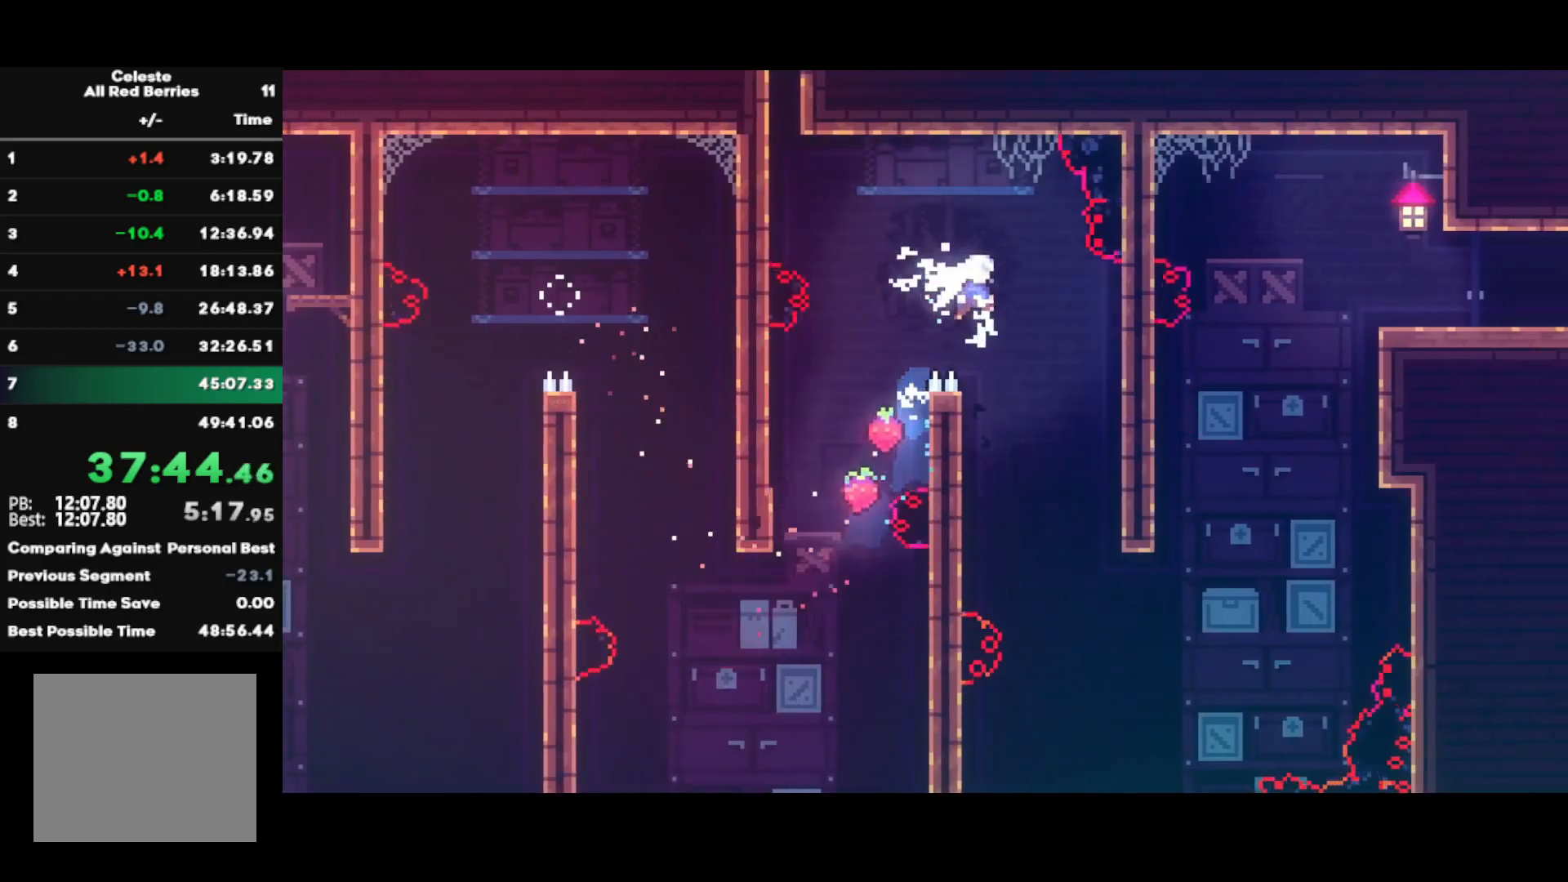
{"buttons": ["CIRCLE"], "left_stick": "up-right", "right_stick": "center", "events": [[200, "left_stick", "center"], [417, "R2", "up"], [500, "CIRCLE", "down"], [500, "left_stick", "up-right"]]}
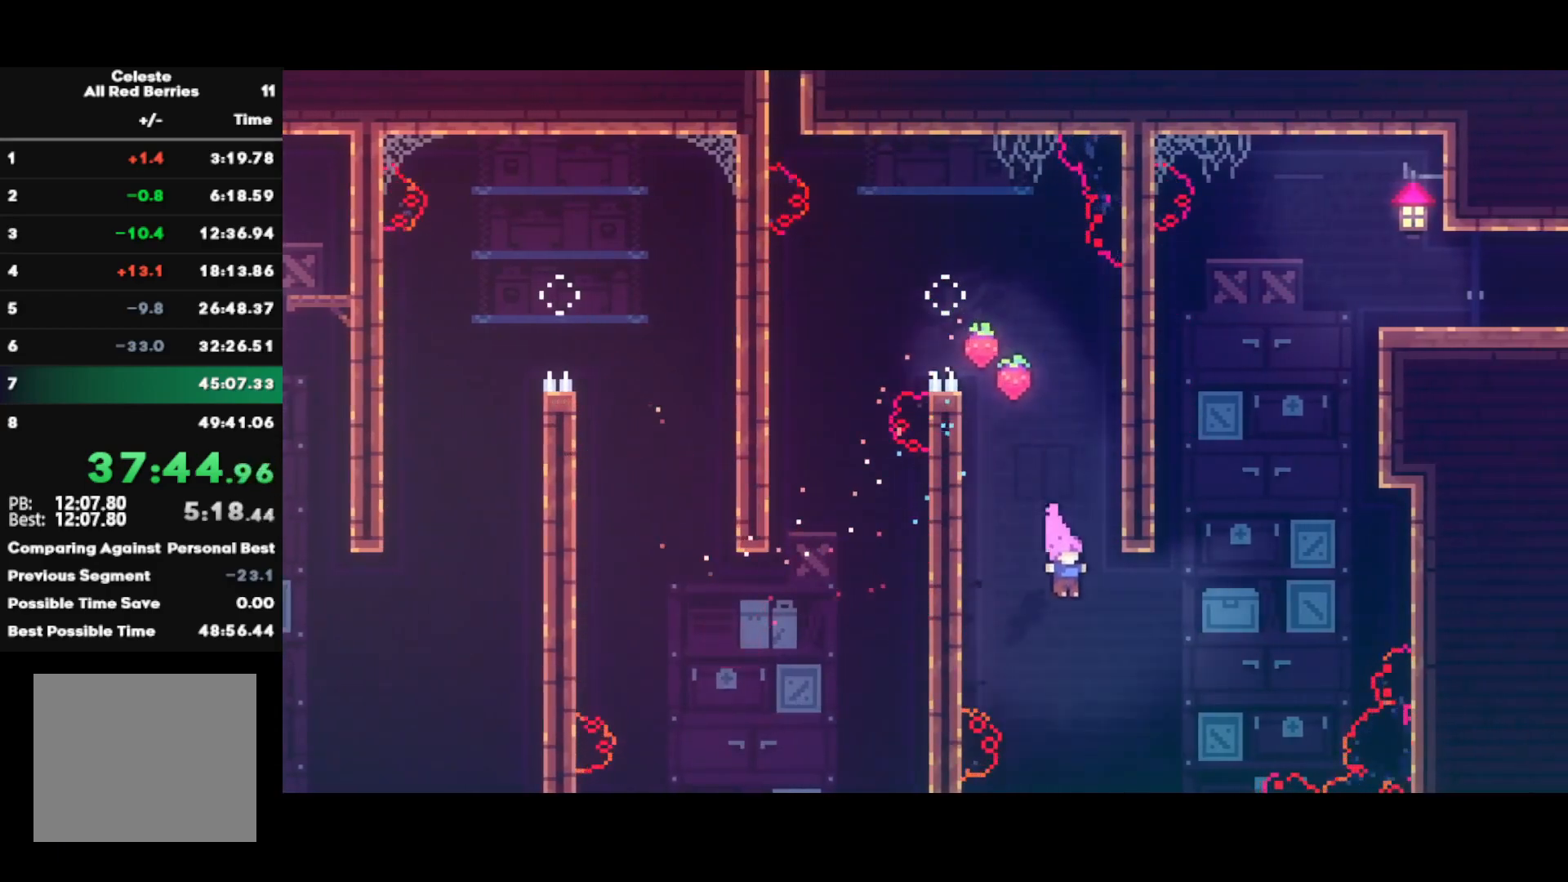
{"buttons": [], "left_stick": "up-right", "right_stick": "center", "events": [[133, "CIRCLE", "up"], [217, "SQUARE", "down"], [383, "SQUARE", "up"]]}
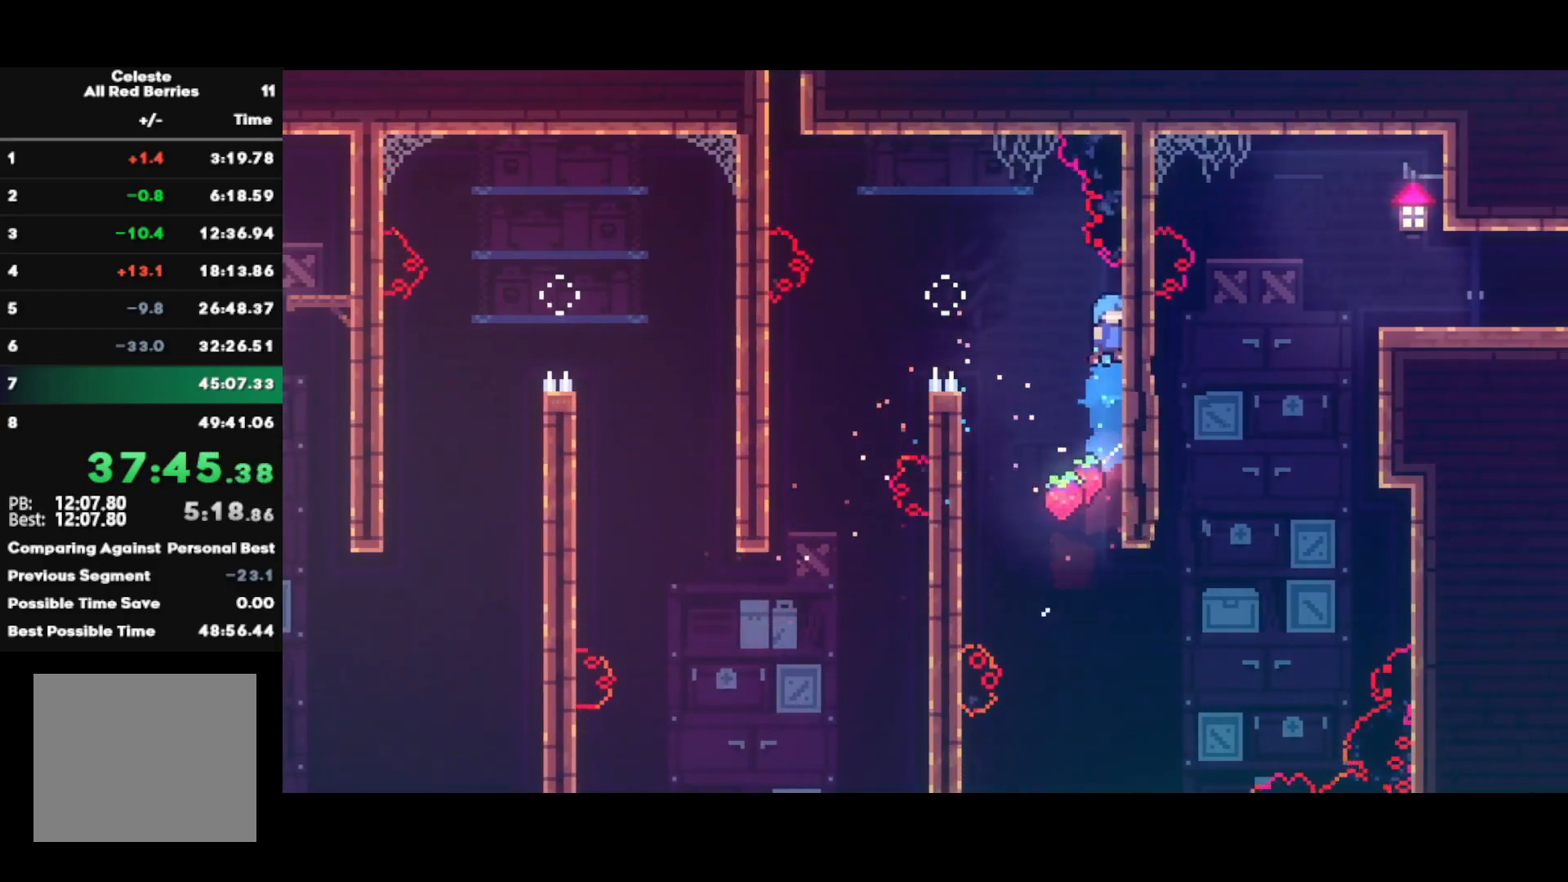
{"buttons": ["R1"], "left_stick": "down-right", "right_stick": "center", "events": [[100, "R1", "down"], [150, "left_stick", "center"], [333, "left_stick", "down-right"]]}
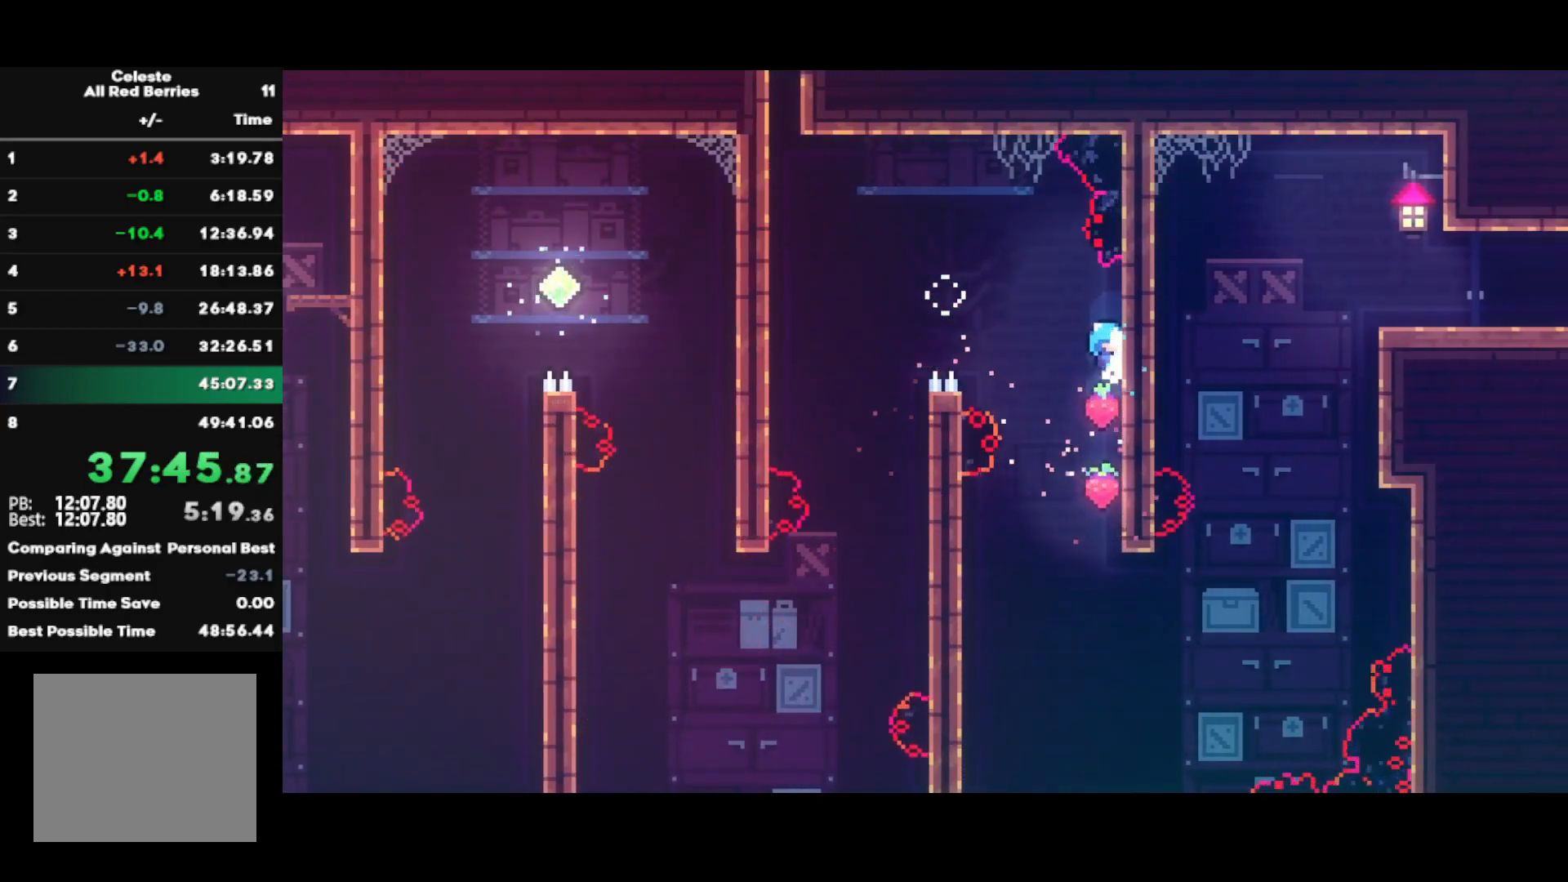
{"buttons": ["R1"], "left_stick": "center", "right_stick": "center", "events": [[150, "left_stick", "center"], [333, "left_stick", "down-right"], [500, "left_stick", "center"]]}
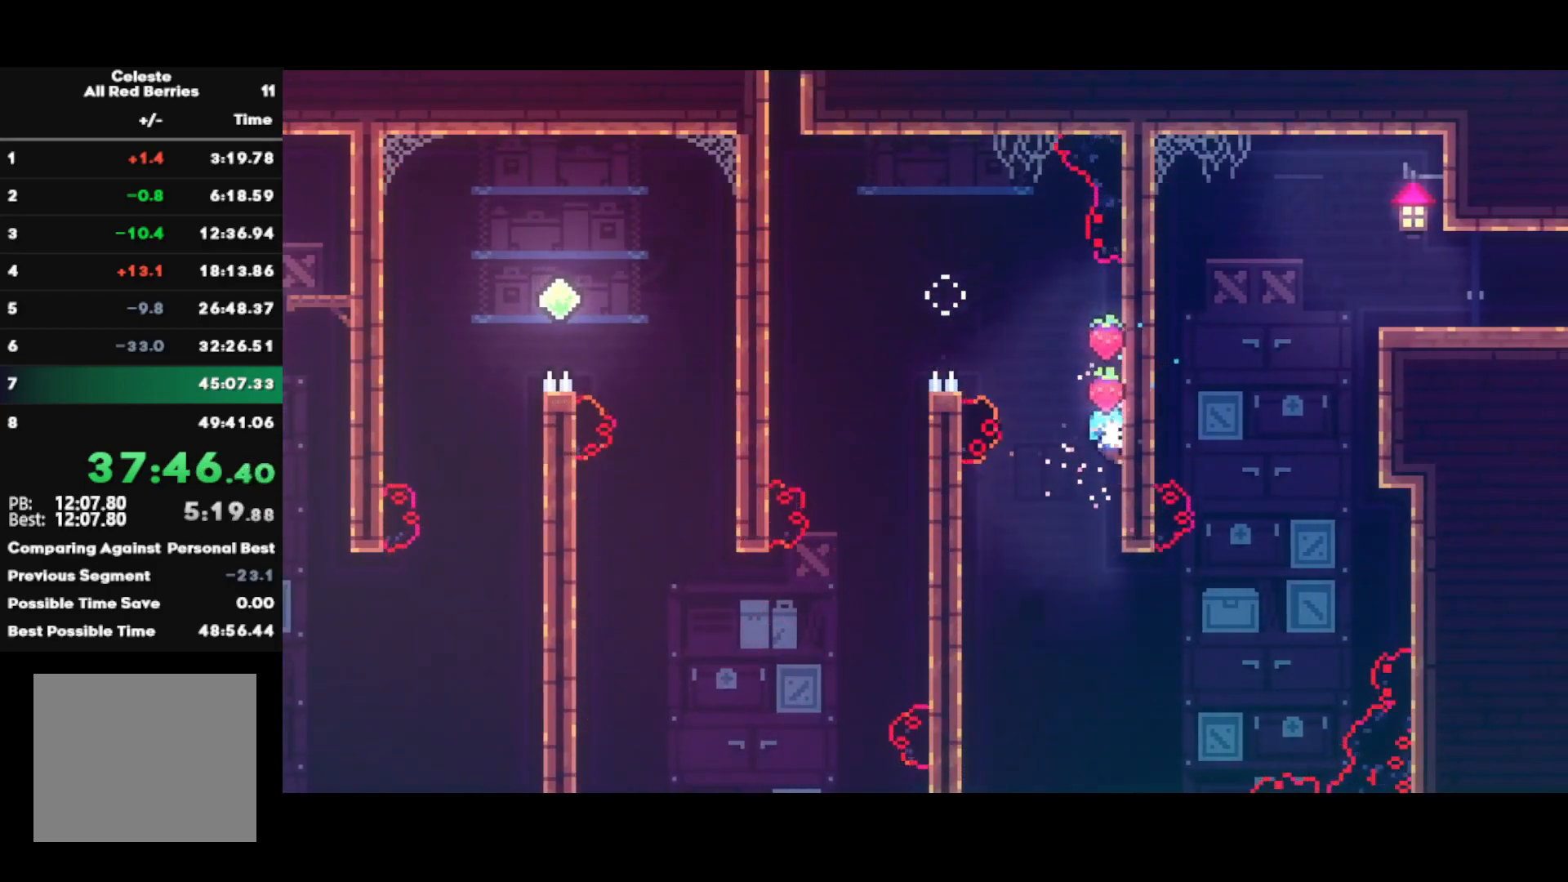
{"buttons": ["CROSS", "R1"], "left_stick": "left", "right_stick": "center", "events": [[183, "left_stick", "down-right"], [317, "left_stick", "center"], [483, "left_stick", "left"], [500, "CROSS", "down"]]}
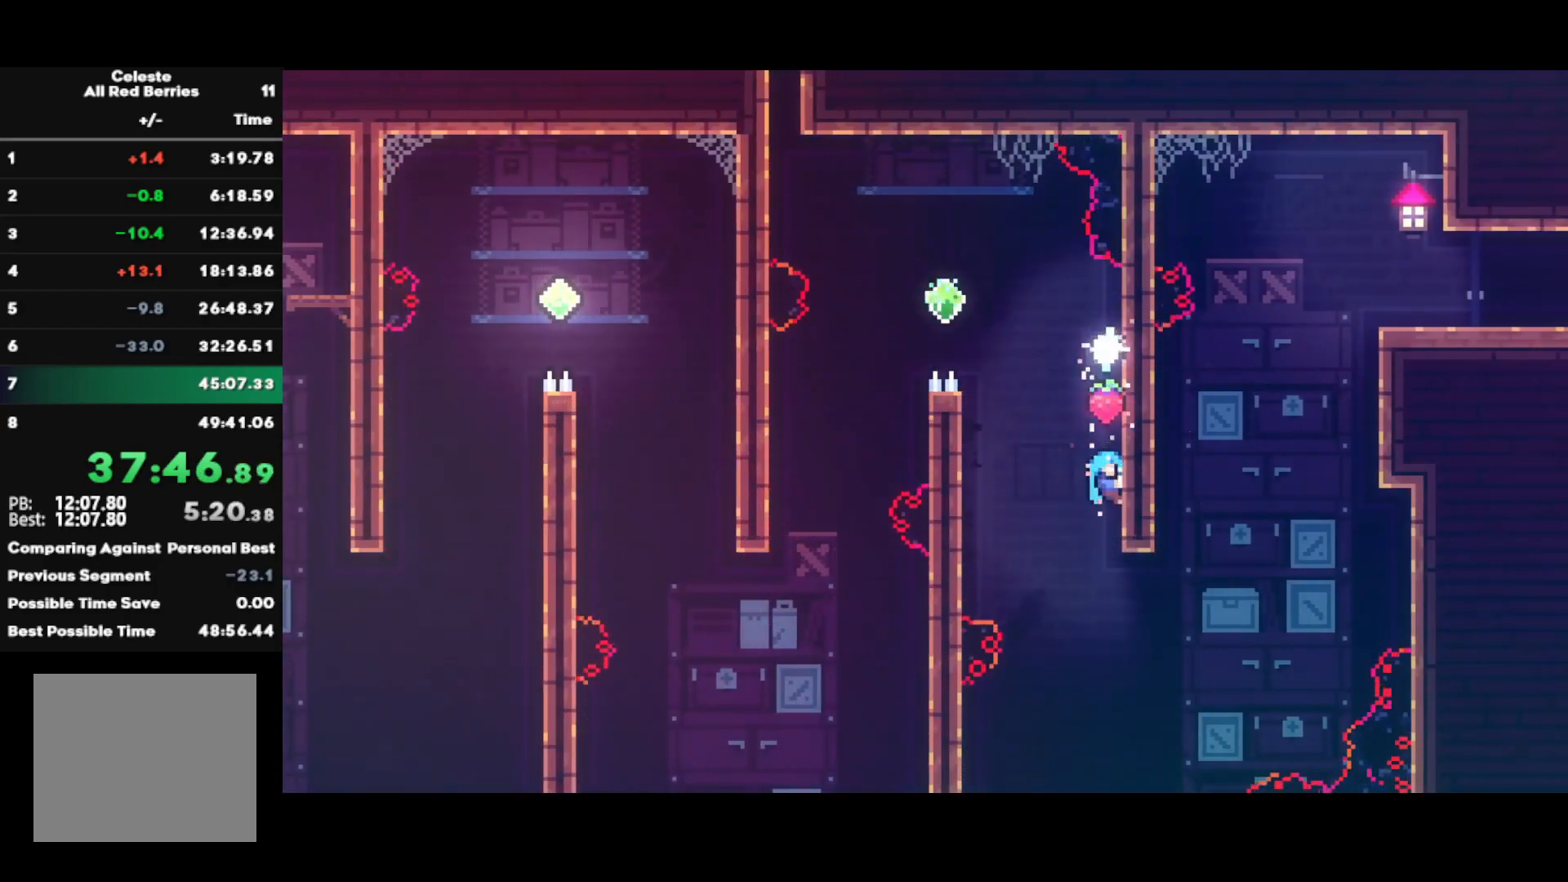
{"buttons": ["R1"], "left_stick": "up", "right_stick": "center", "events": [[100, "CROSS", "up"], [400, "left_stick", "up"]]}
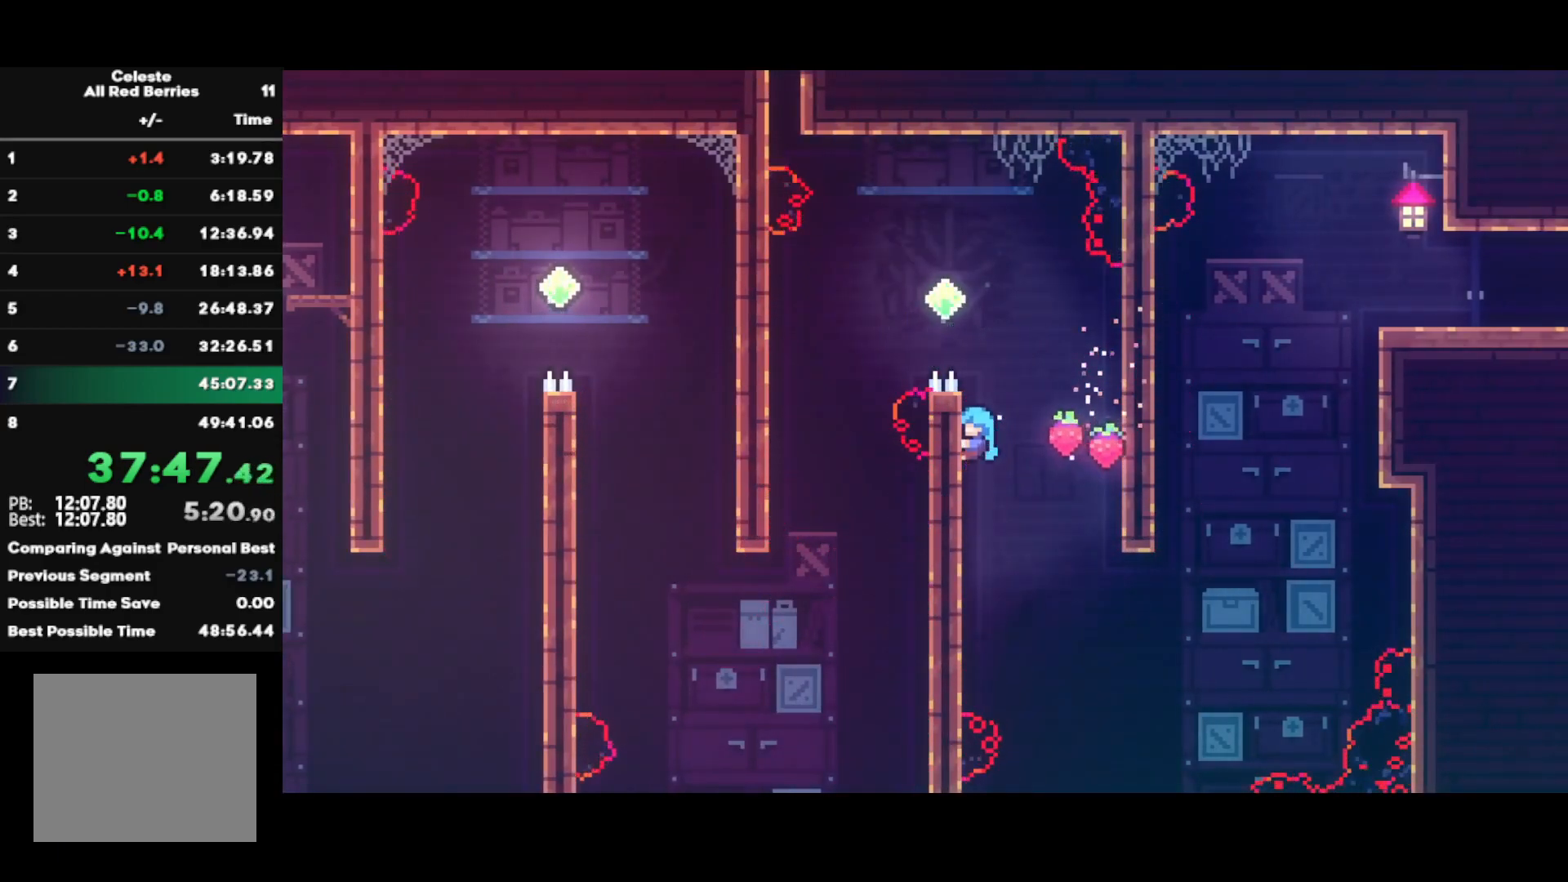
{"buttons": ["R2"], "left_stick": "right", "right_stick": "center", "events": [[217, "CROSS", "down"], [333, "left_stick", "center"], [383, "R1", "up"], [433, "CROSS", "up"], [450, "left_stick", "right"], [500, "R2", "down"]]}
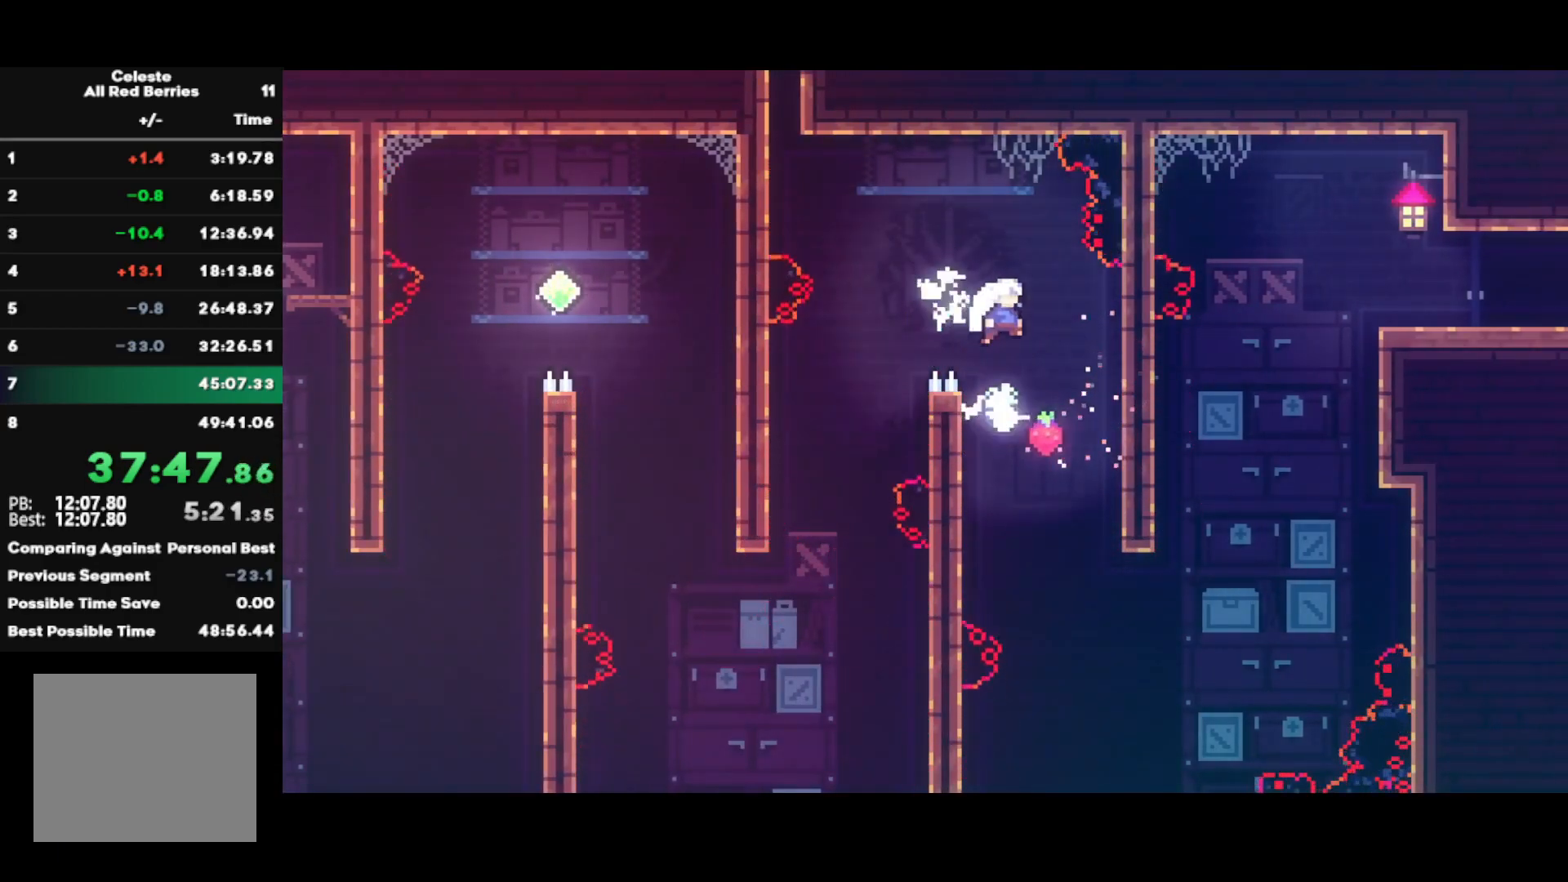
{"buttons": ["CIRCLE"], "left_stick": "right", "right_stick": "center", "events": [[183, "left_stick", "center"], [417, "R2", "up"], [467, "left_stick", "right"], [500, "CIRCLE", "down"]]}
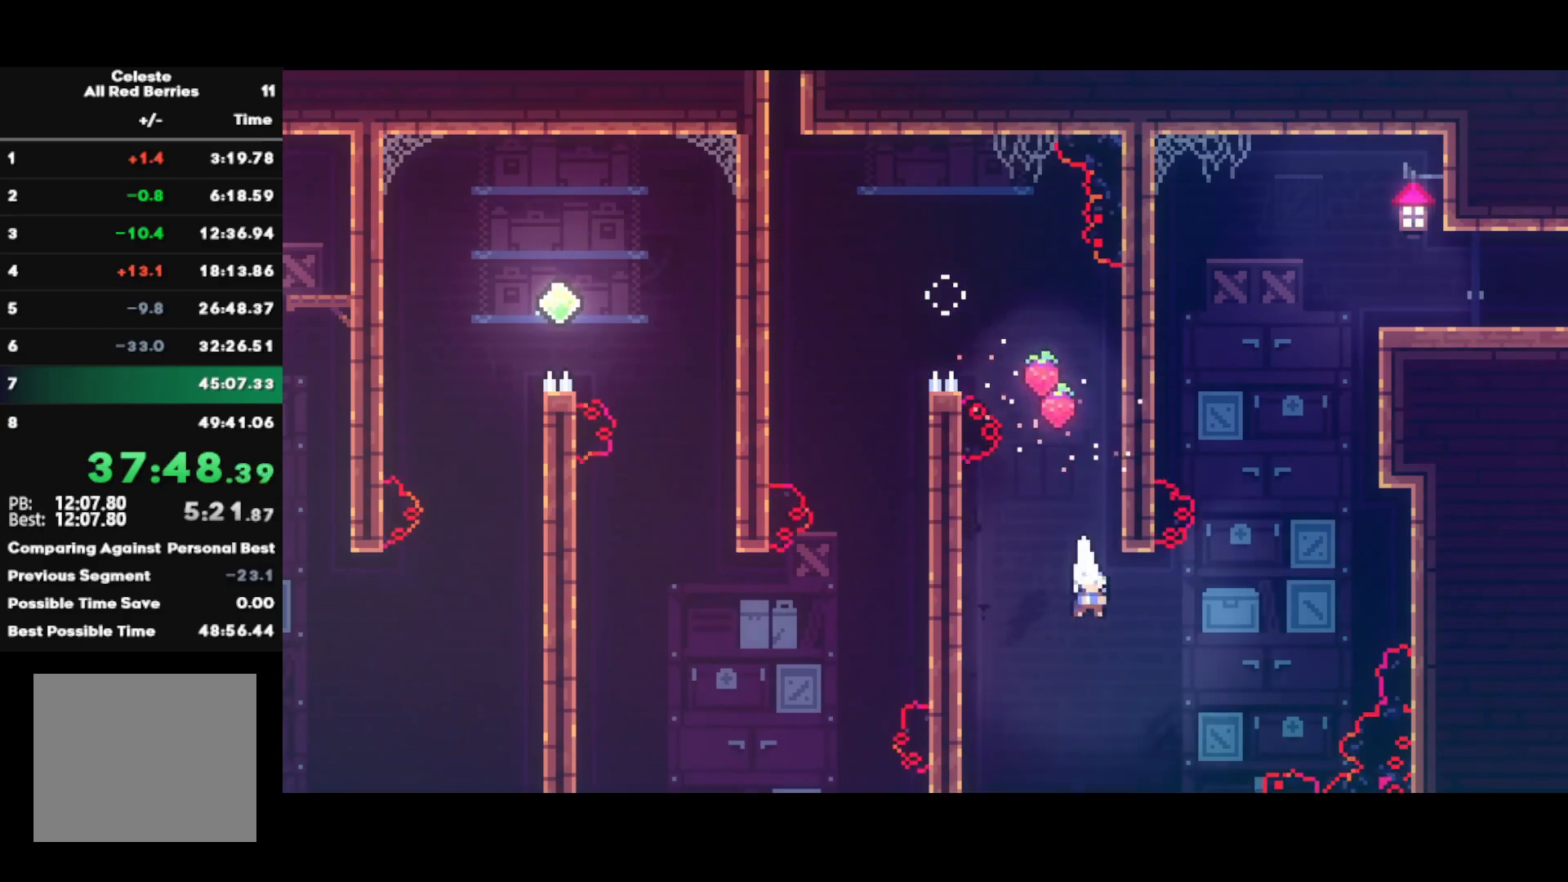
{"buttons": ["R1"], "left_stick": "up-right", "right_stick": "center", "events": [[100, "left_stick", "up-right"], [133, "CIRCLE", "up"], [217, "SQUARE", "down"], [400, "SQUARE", "up"], [483, "R1", "down"]]}
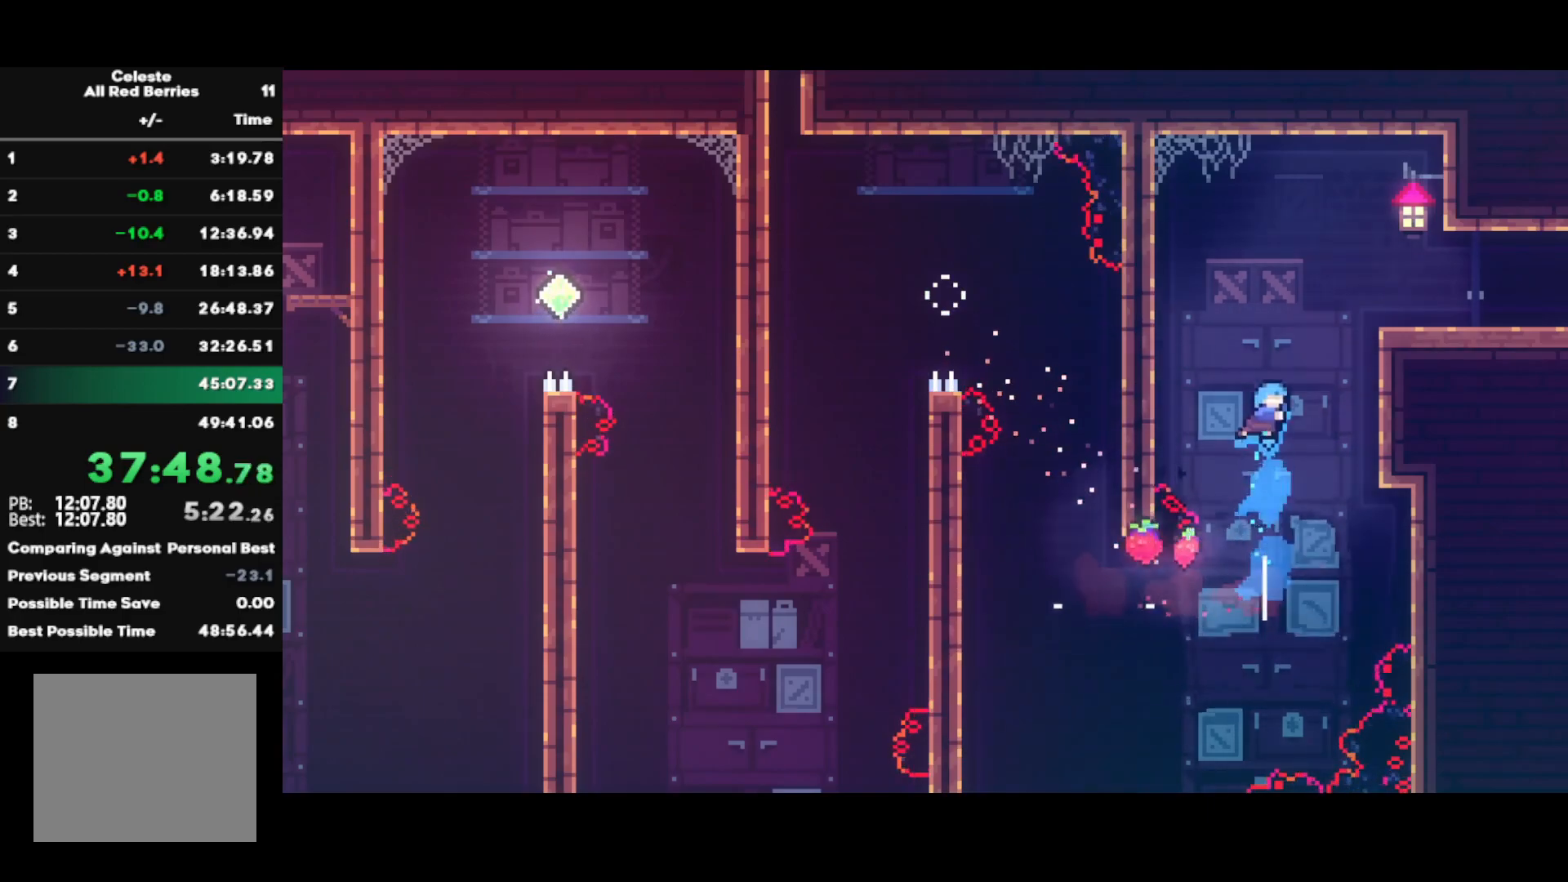
{"buttons": ["CROSS", "R1"], "left_stick": "up-right", "right_stick": "center", "events": [[17, "CROSS", "down"], [117, "CROSS", "up"], [167, "CROSS", "down"], [317, "CROSS", "up"], [417, "CROSS", "down"]]}
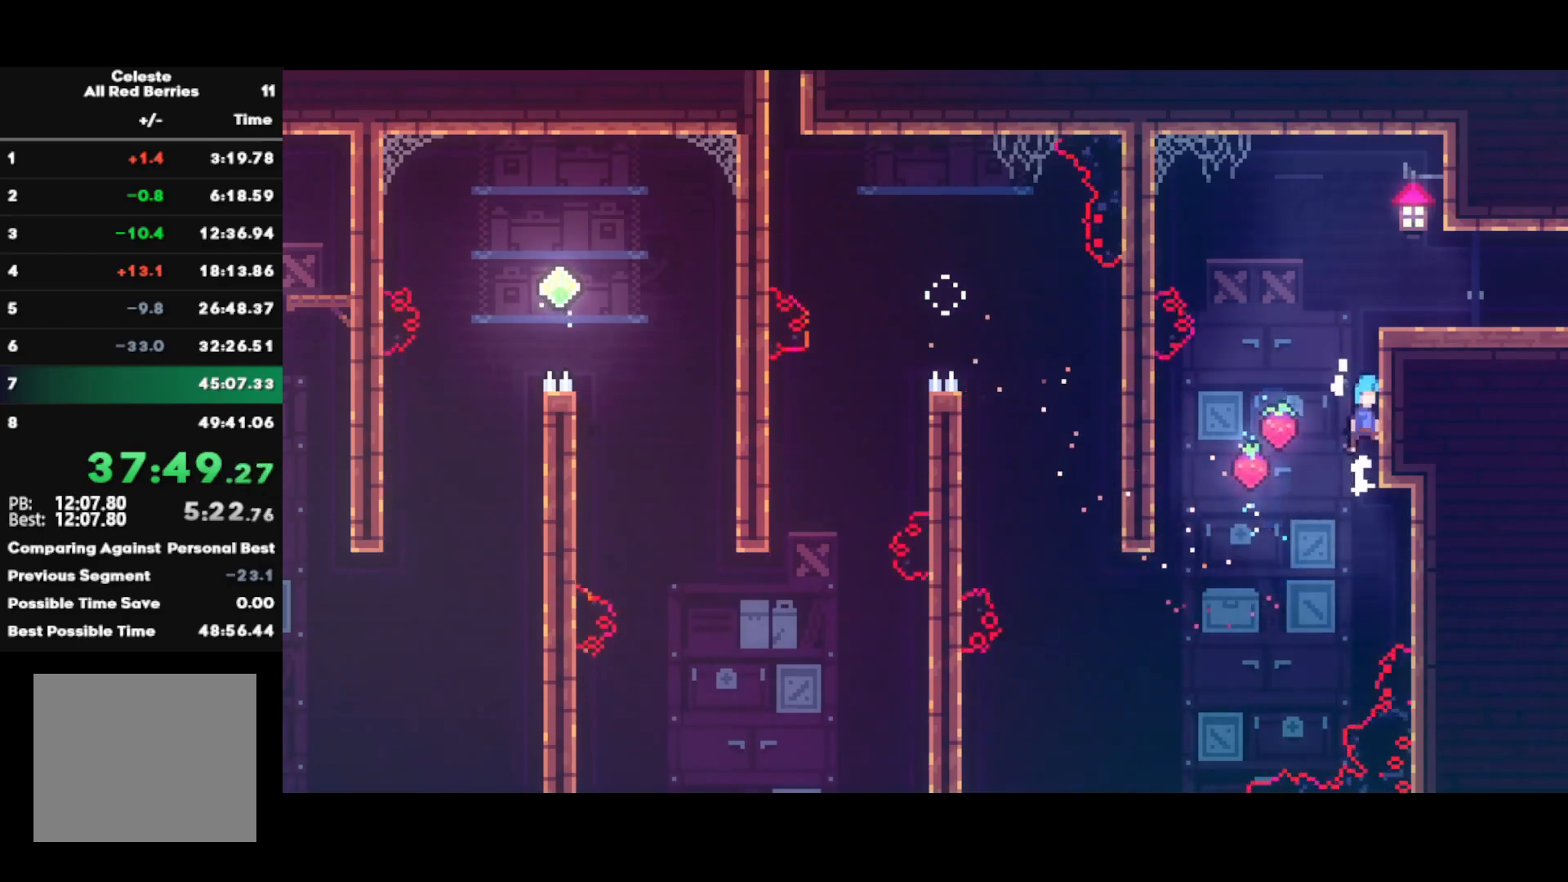
{"buttons": [], "left_stick": "right", "right_stick": "center", "events": [[17, "CROSS", "up"], [67, "CROSS", "down"], [167, "CROSS", "up"], [200, "CROSS", "down"], [333, "CROSS", "up"], [333, "R1", "up"], [417, "left_stick", "right"]]}
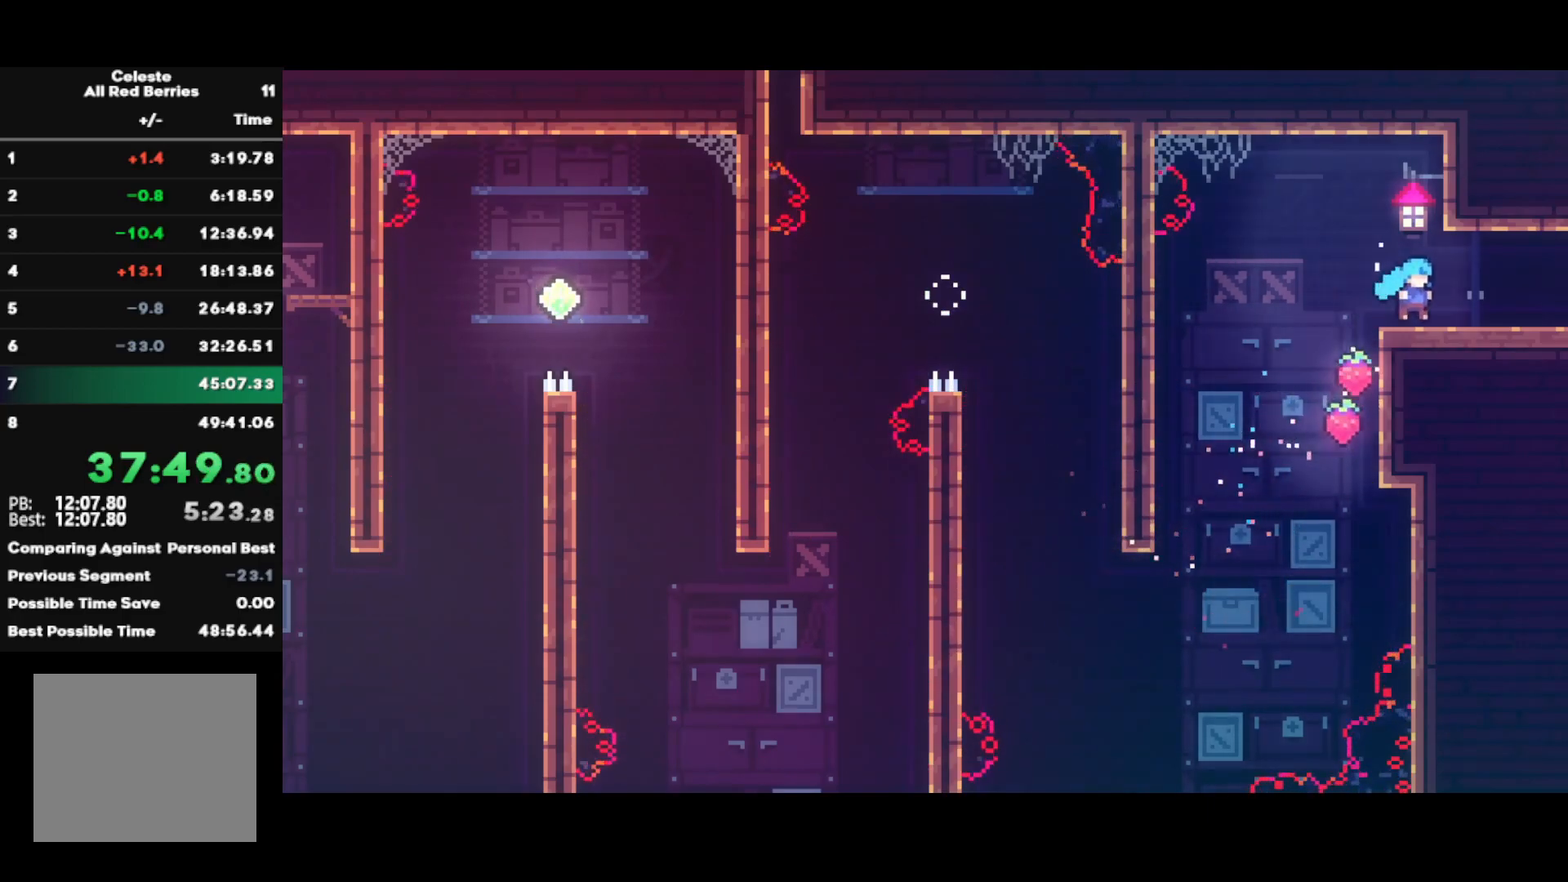
{"buttons": [], "left_stick": "center", "right_stick": "center", "events": [[117, "CIRCLE", "down"], [250, "CIRCLE", "up"], [367, "left_stick", "center"]]}
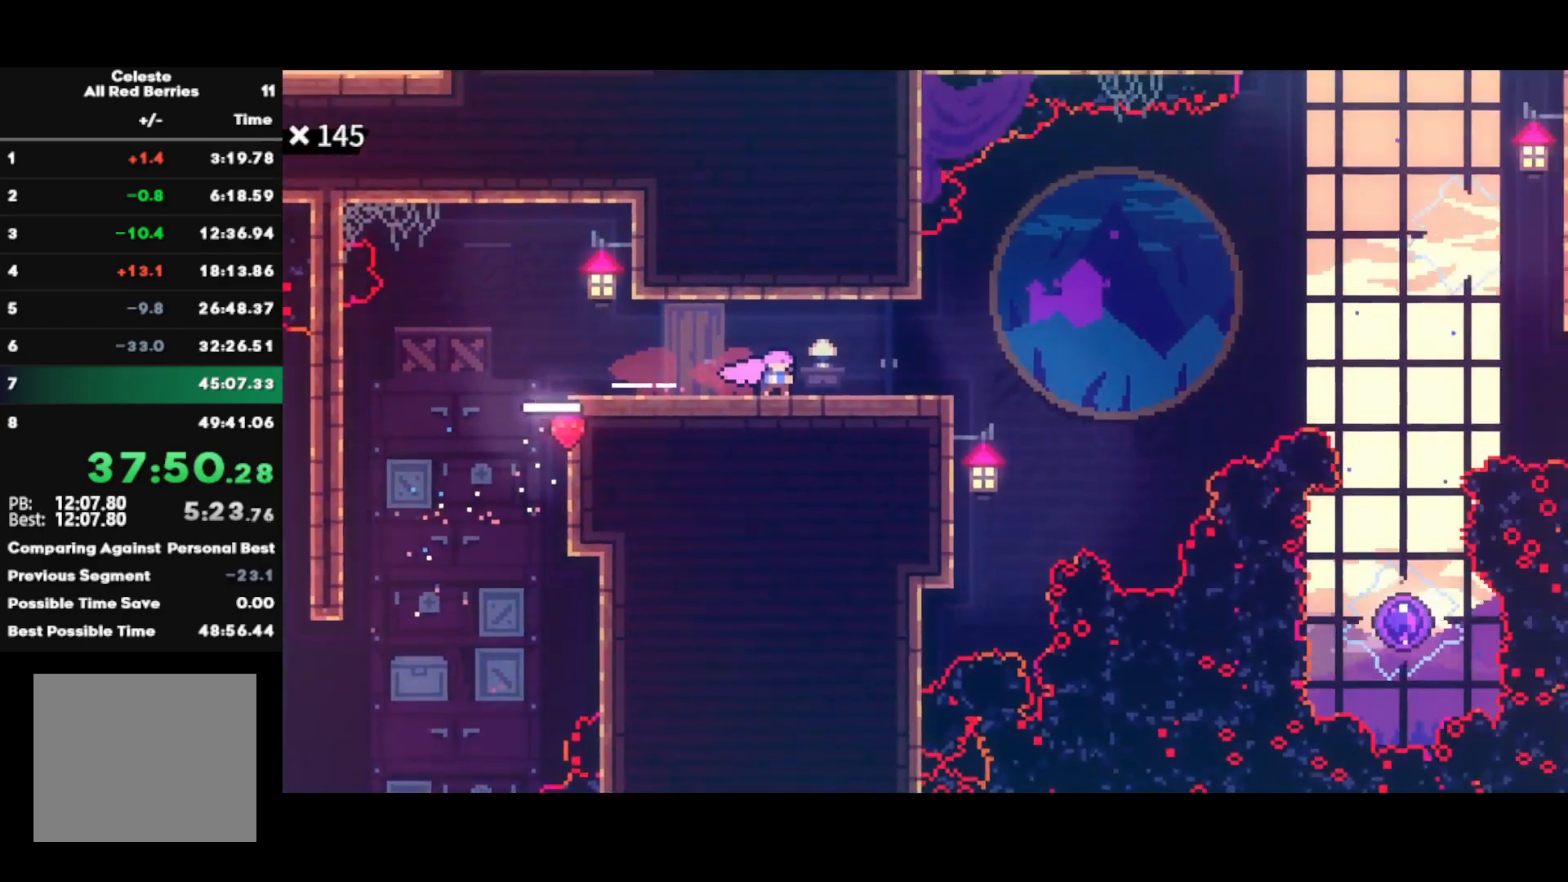
{"buttons": [], "left_stick": "right", "right_stick": "center", "events": [[467, "left_stick", "right"]]}
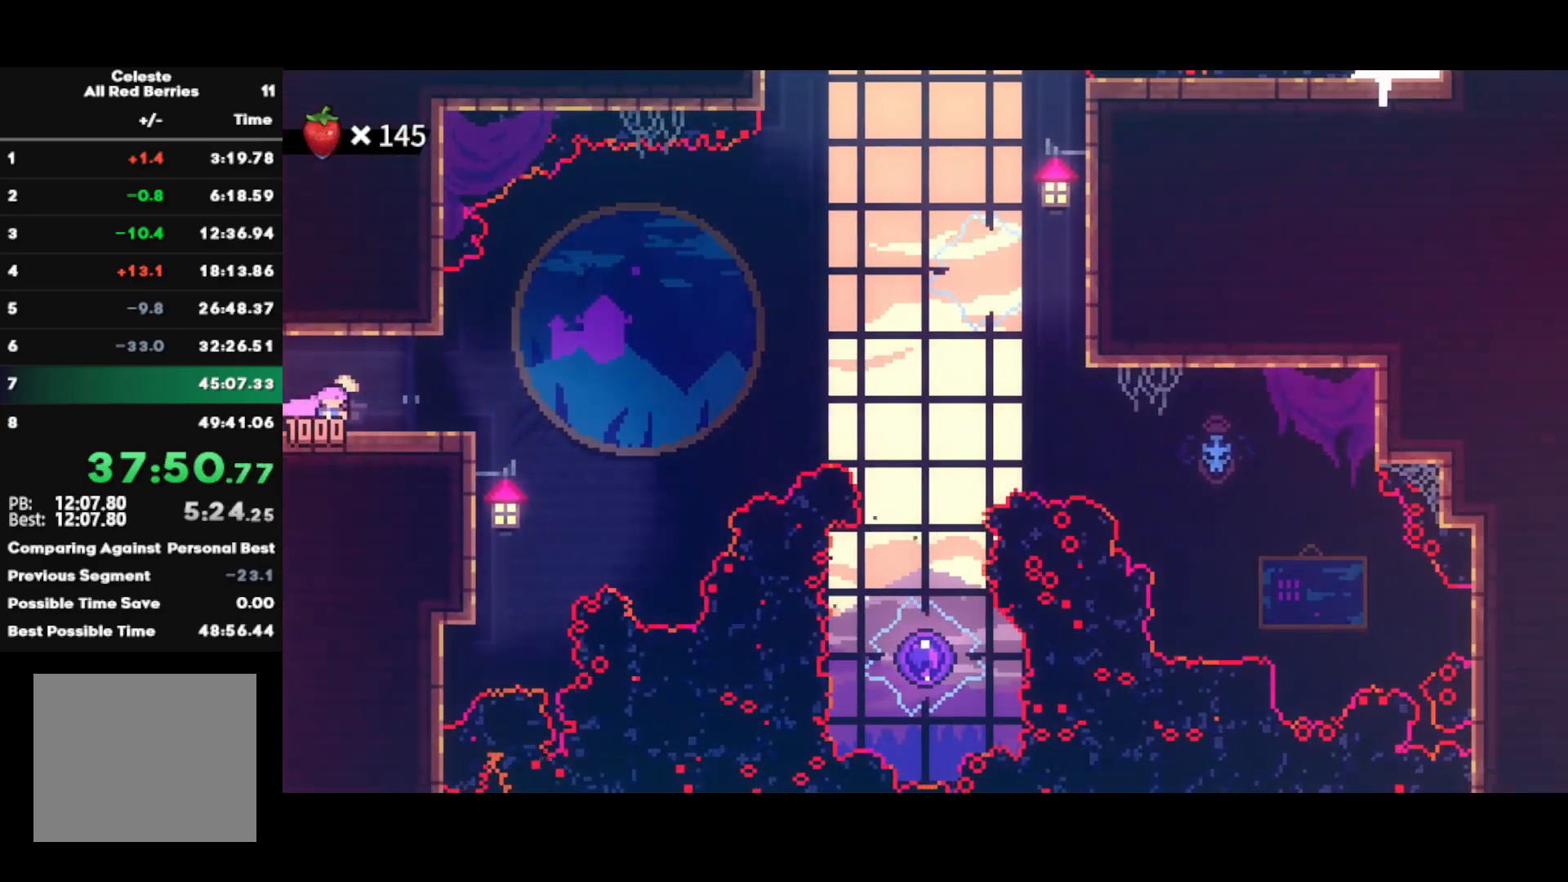
{"buttons": [], "left_stick": "right", "right_stick": "center", "events": [[33, "CIRCLE", "down"], [150, "CIRCLE", "up"], [217, "CROSS", "down"], [433, "CROSS", "up"]]}
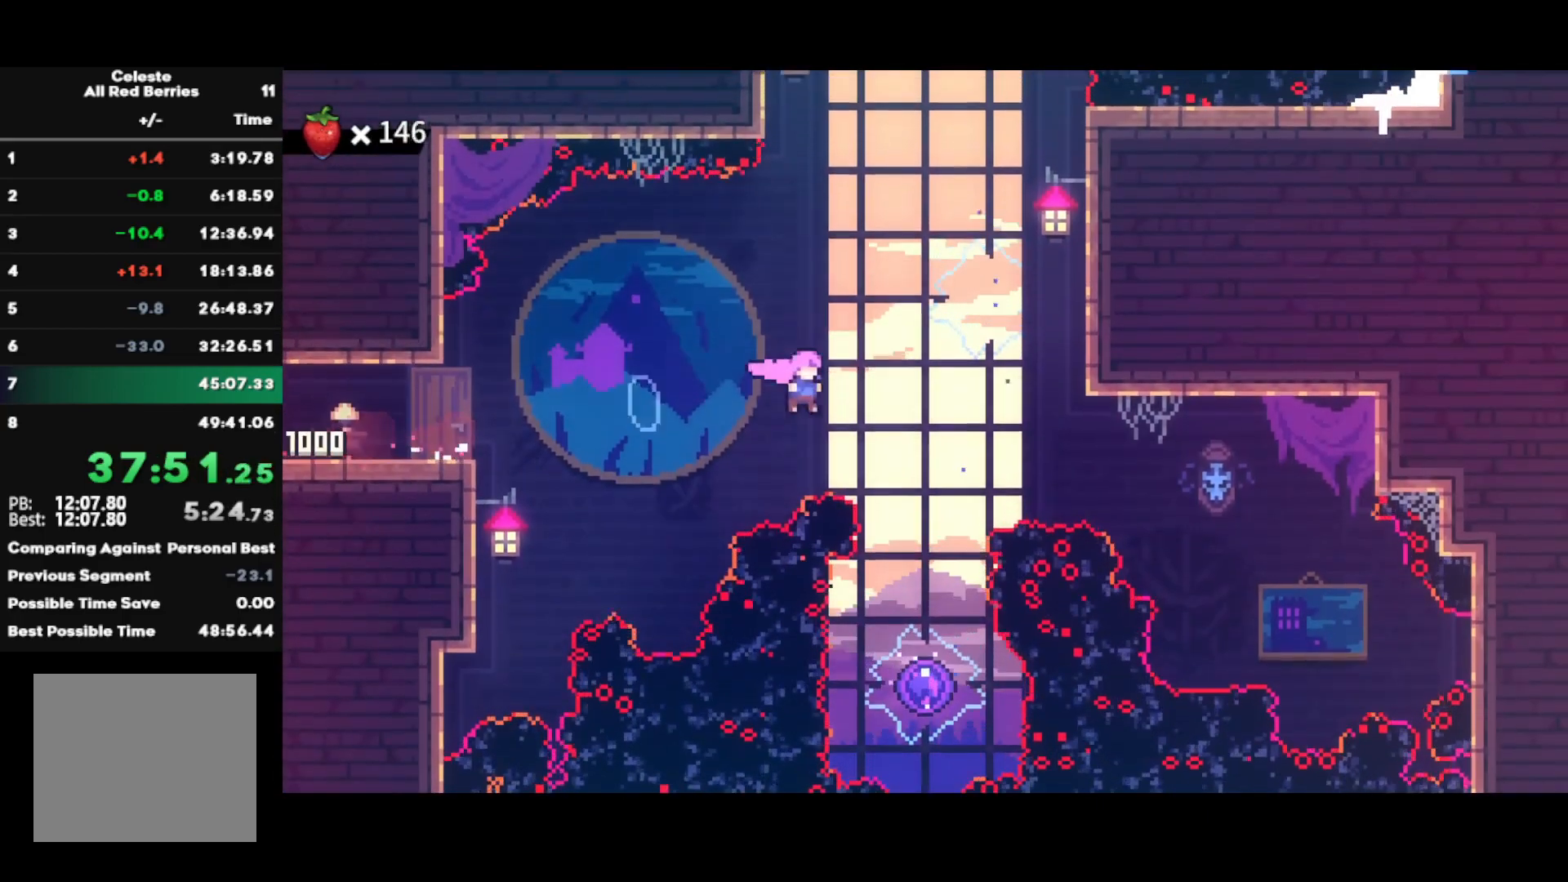
{"buttons": [], "left_stick": "center", "right_stick": "center", "events": [[133, "left_stick", "down"], [150, "SQUARE", "down"], [233, "R2", "down"], [250, "SQUARE", "up"], [383, "left_stick", "center"], [483, "R2", "up"]]}